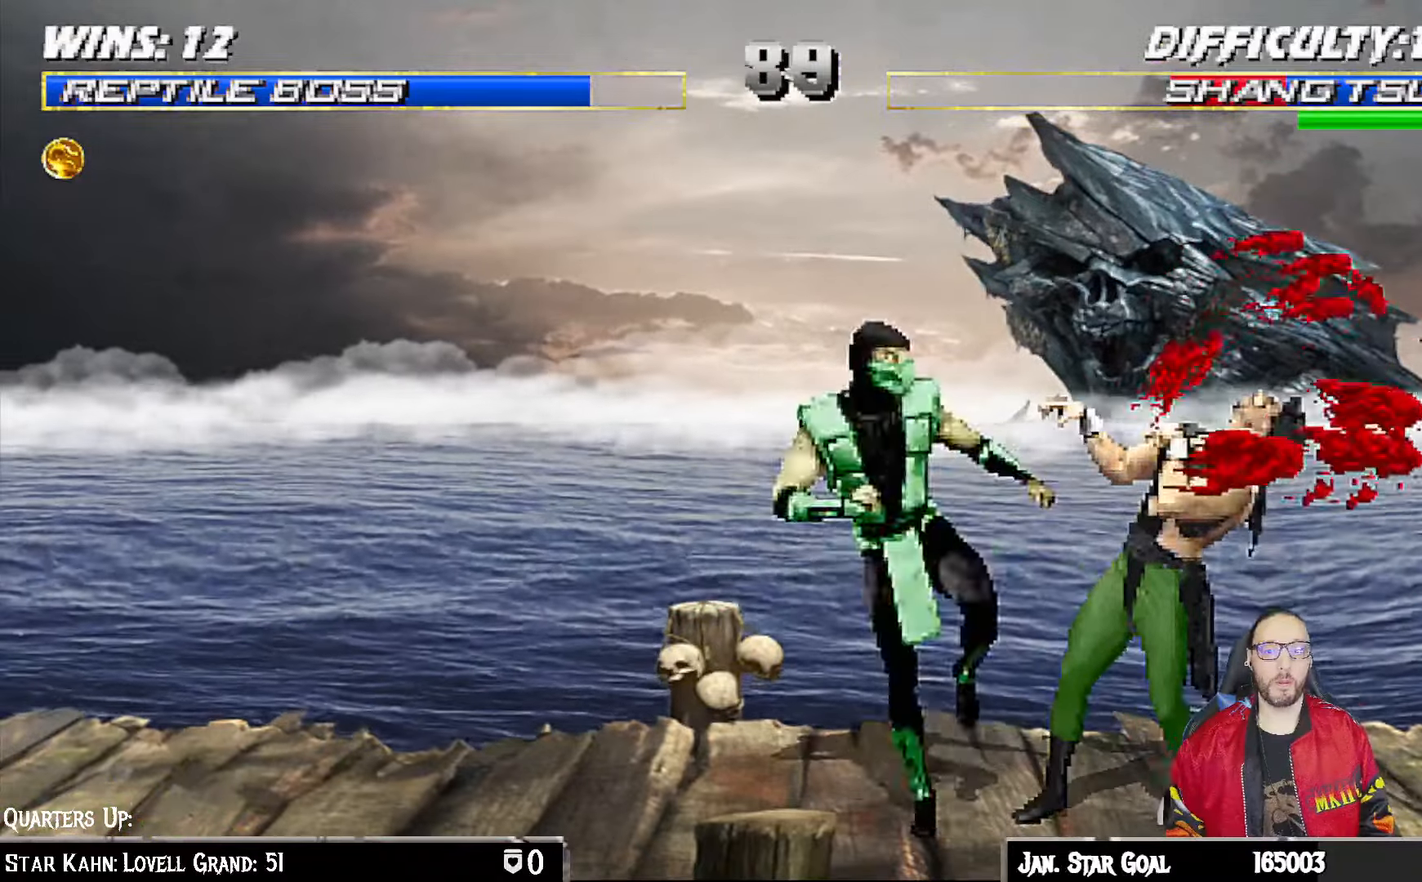
Gameplay with a controller (PlayStation layout); each line is a JSON object with the inputs held at the frame after it. "events" lists button and stick changes between this image and that frame as [ms after this image, input, new state], when the widget could be followed in between.
{"buttons": ["DPAD_LEFT"], "left_stick": "center", "right_stick": "down", "events": [[50, "TRIANGLE", "up"], [133, "TRIANGLE", "down"], [233, "DPAD_LEFT", "up"], [283, "L1", "up"], [283, "TRIANGLE", "up"], [433, "right_stick", "down"], [483, "DPAD_LEFT", "down"]]}
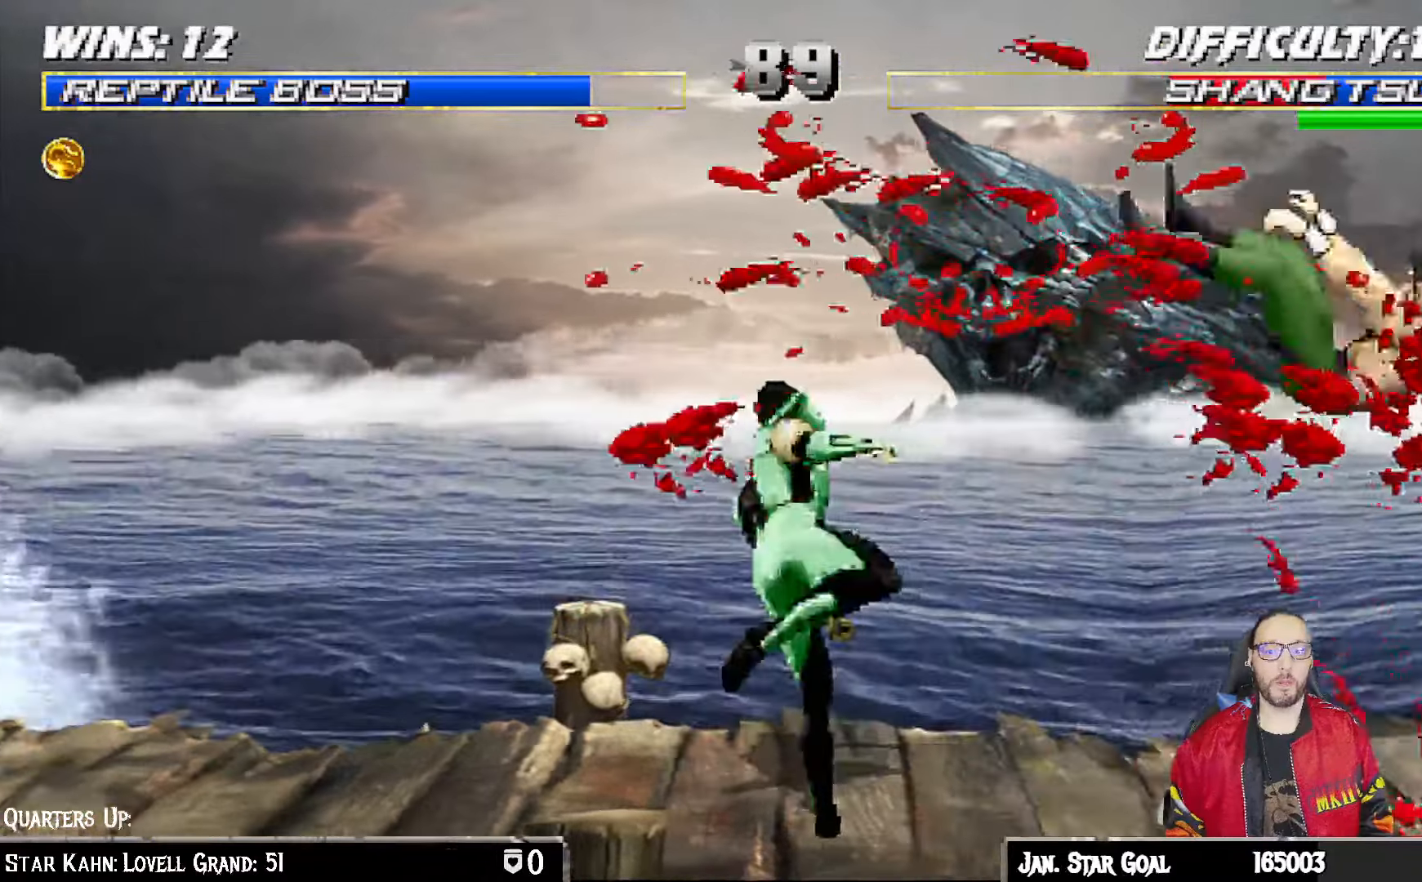
{"buttons": ["TRIANGLE"], "left_stick": "center", "right_stick": "center", "events": [[67, "DPAD_LEFT", "up"], [117, "DPAD_RIGHT", "down"], [150, "TRIANGLE", "down"], [167, "right_stick", "center"], [250, "DPAD_RIGHT", "up"]]}
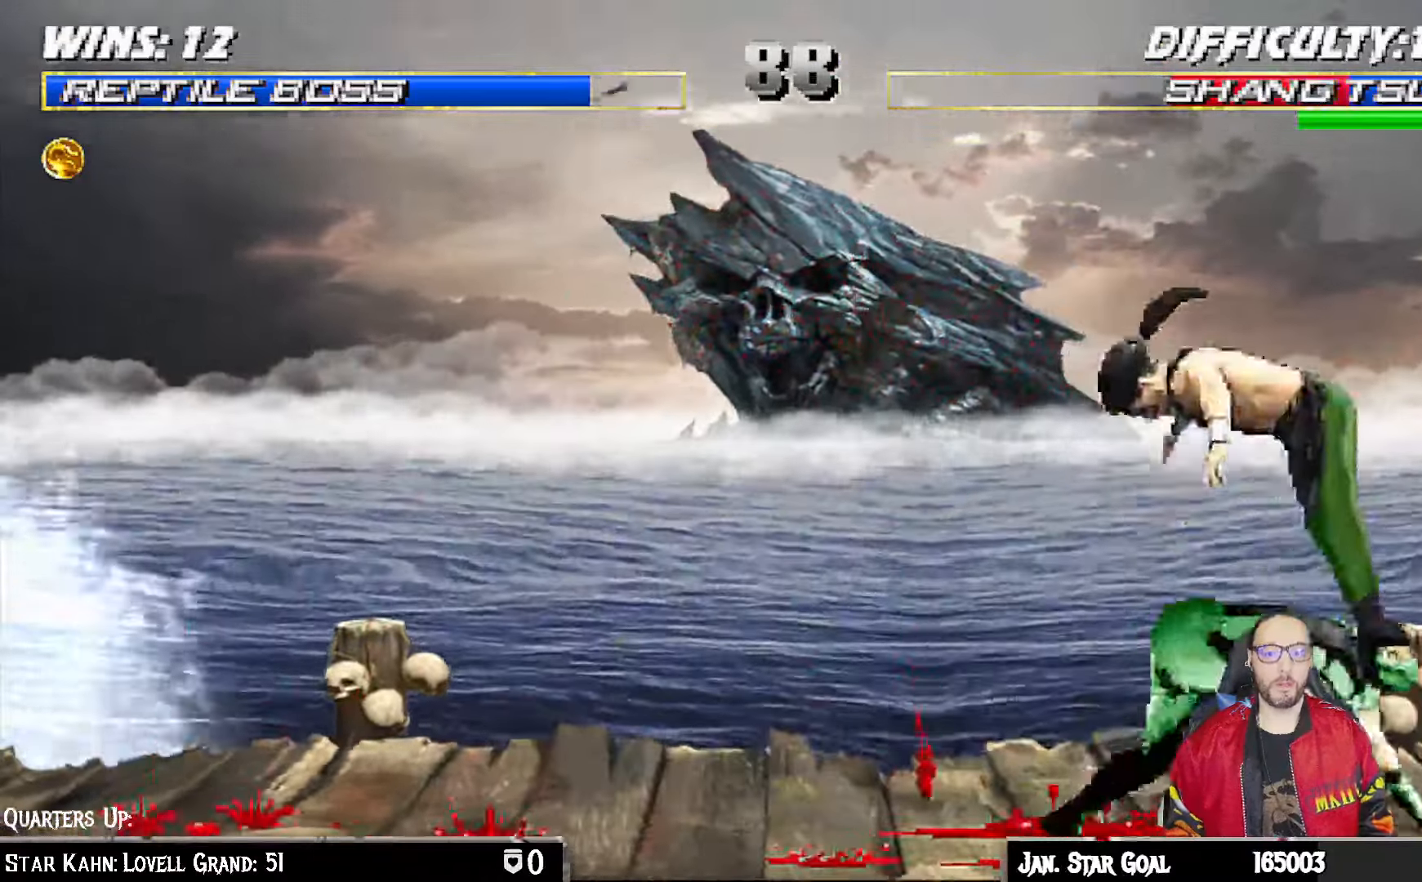
{"buttons": ["SQUARE", "L1", "DPAD_LEFT"], "left_stick": "center", "right_stick": "down-left"}
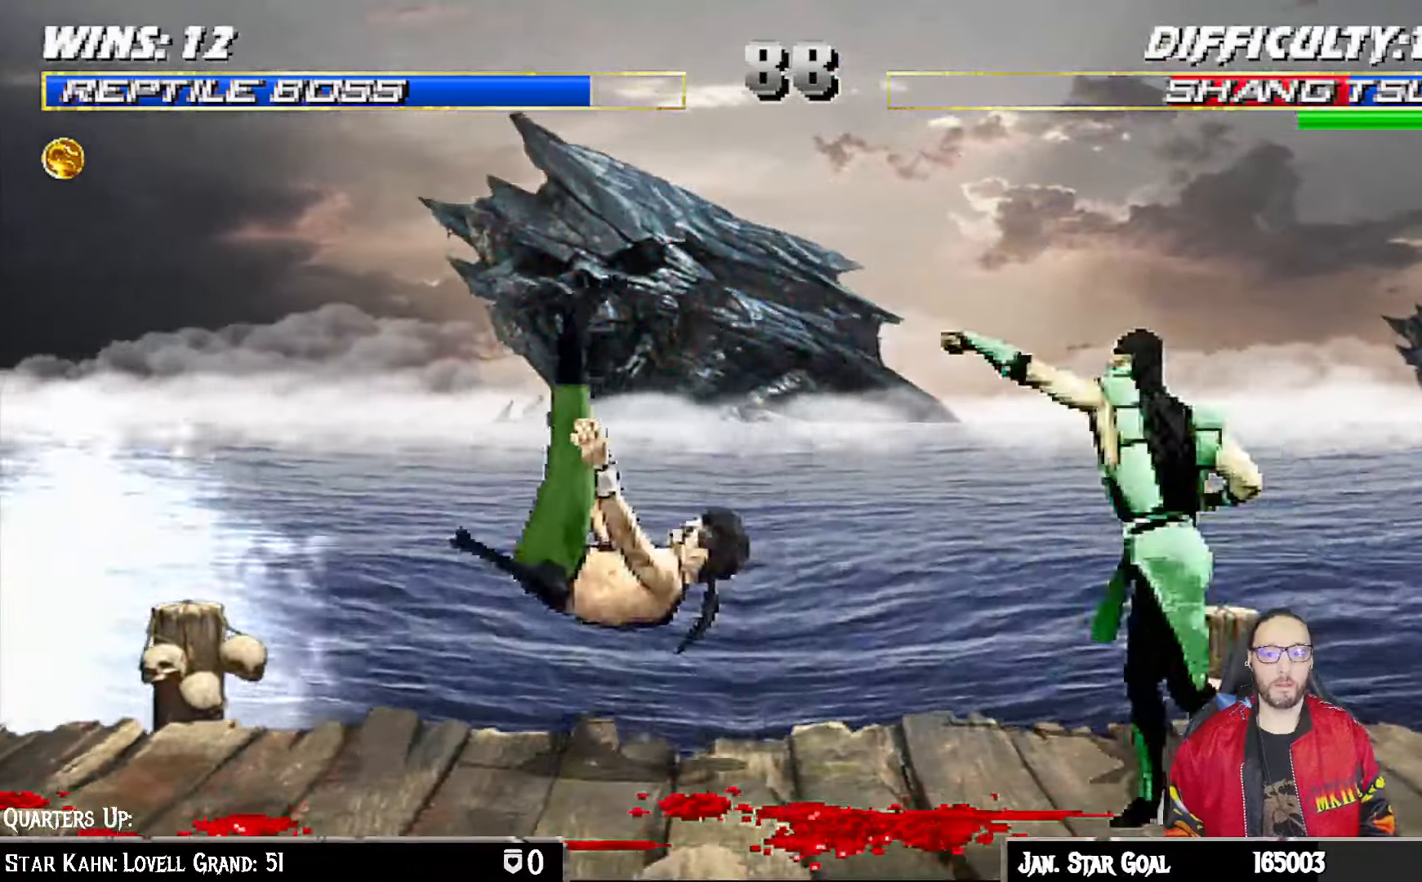
{"buttons": ["L1", "DPAD_UP", "DPAD_RIGHT"], "left_stick": "center", "right_stick": "center", "events": [[33, "DPAD_LEFT", "up"], [33, "L1", "up"], [50, "SQUARE", "up"], [133, "DPAD_LEFT", "down"], [150, "L1", "down"], [333, "DPAD_UP", "down"], [383, "DPAD_LEFT", "up"], [383, "DPAD_RIGHT", "down"], [417, "right_stick", "center"]]}
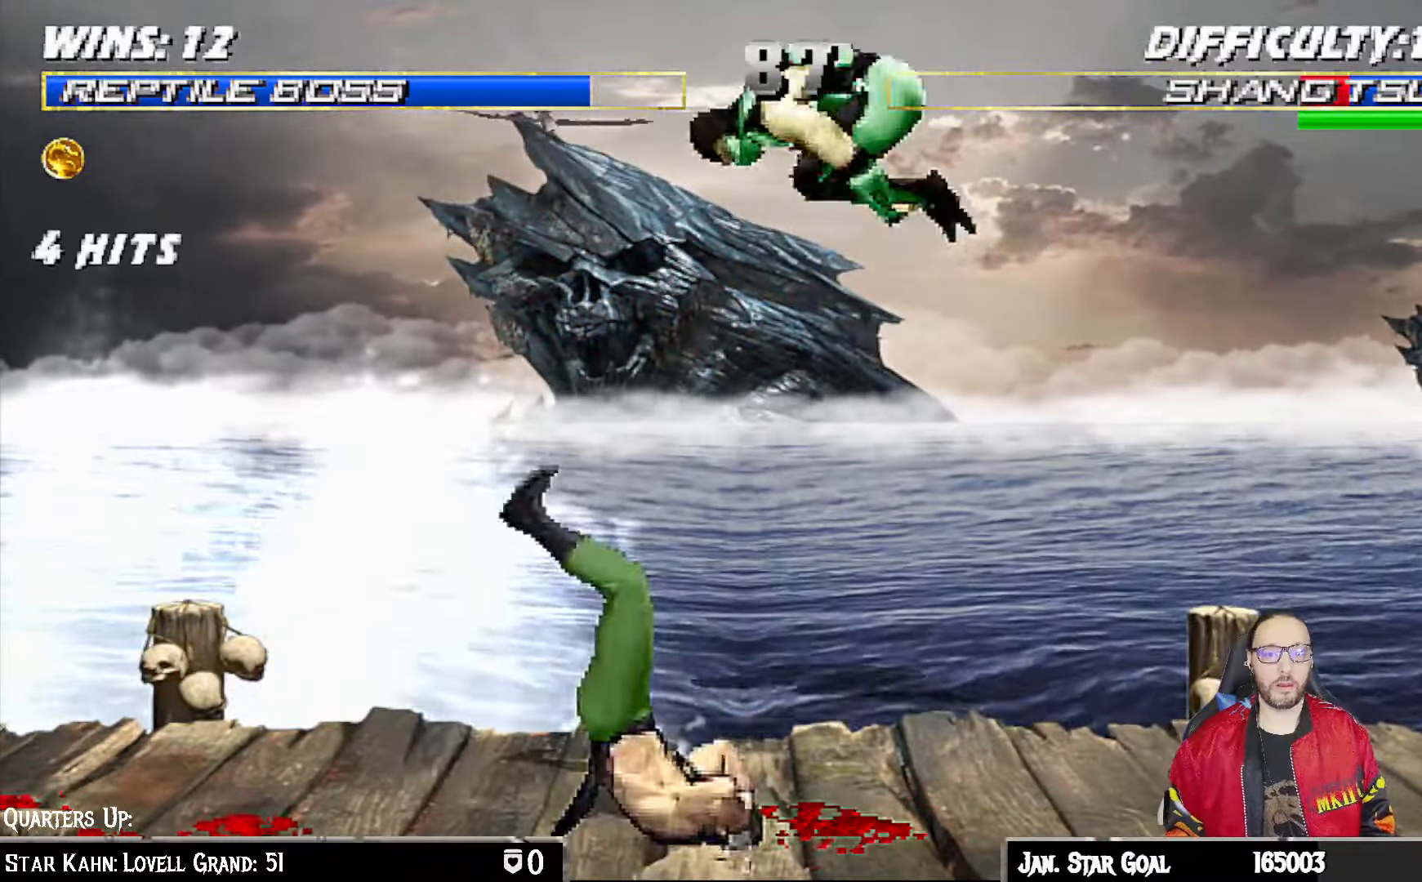
{"buttons": ["SQUARE", "L1", "DPAD_RIGHT"], "left_stick": "center", "right_stick": "center", "events": [[100, "DPAD_UP", "up"], [317, "SQUARE", "down"], [417, "SQUARE", "up"], [500, "SQUARE", "down"]]}
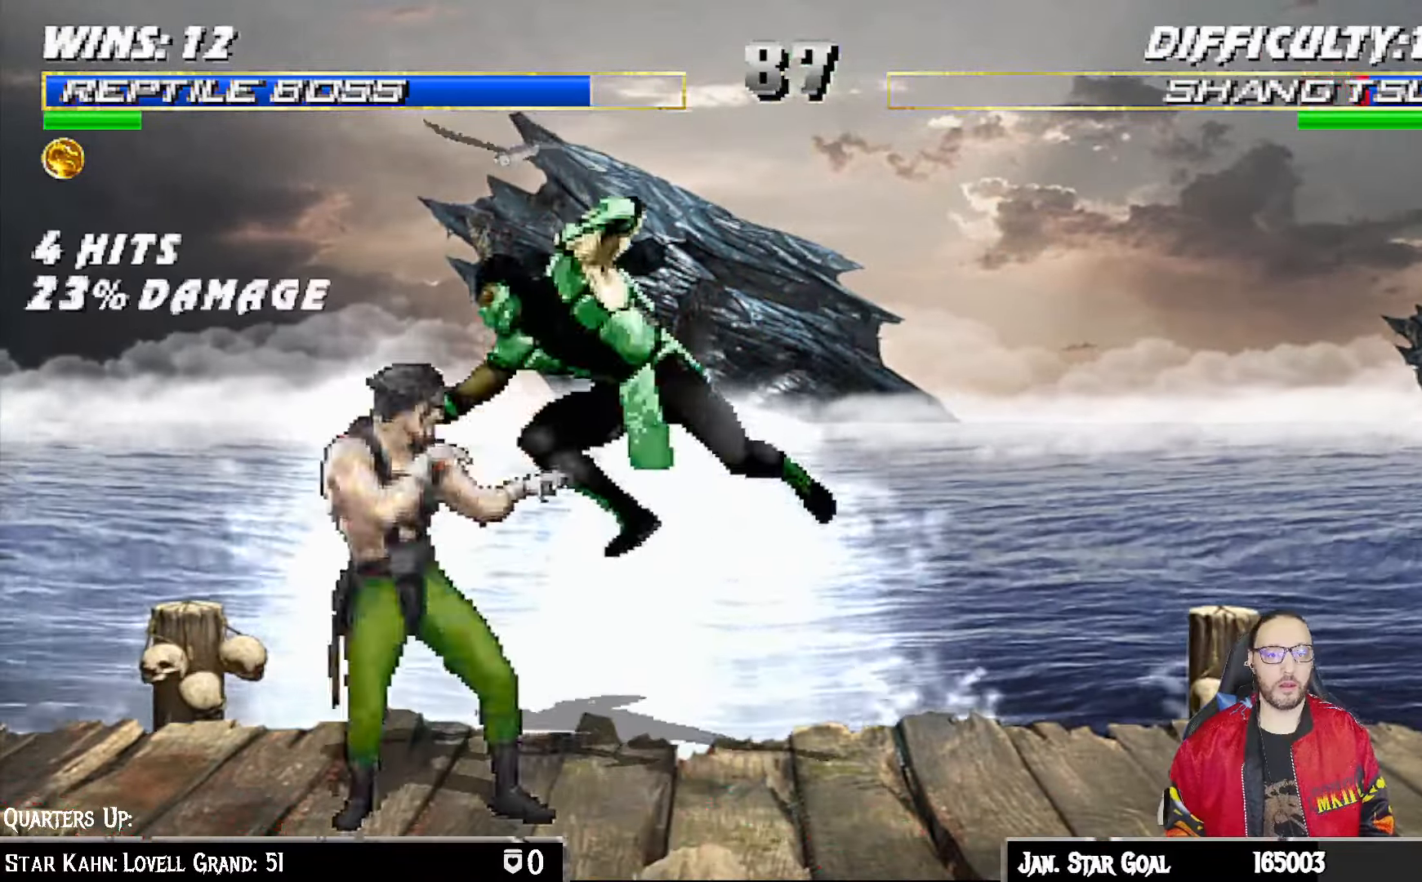
{"buttons": ["L1", "DPAD_DOWN"], "left_stick": "center", "right_stick": "center", "events": [[67, "SQUARE", "up"], [150, "DPAD_RIGHT", "up"], [150, "SQUARE", "down"], [183, "DPAD_DOWN", "down"], [250, "CROSS", "down"], [250, "SQUARE", "up"], [283, "CROSS", "up"], [333, "CROSS", "down"], [433, "CROSS", "up"]]}
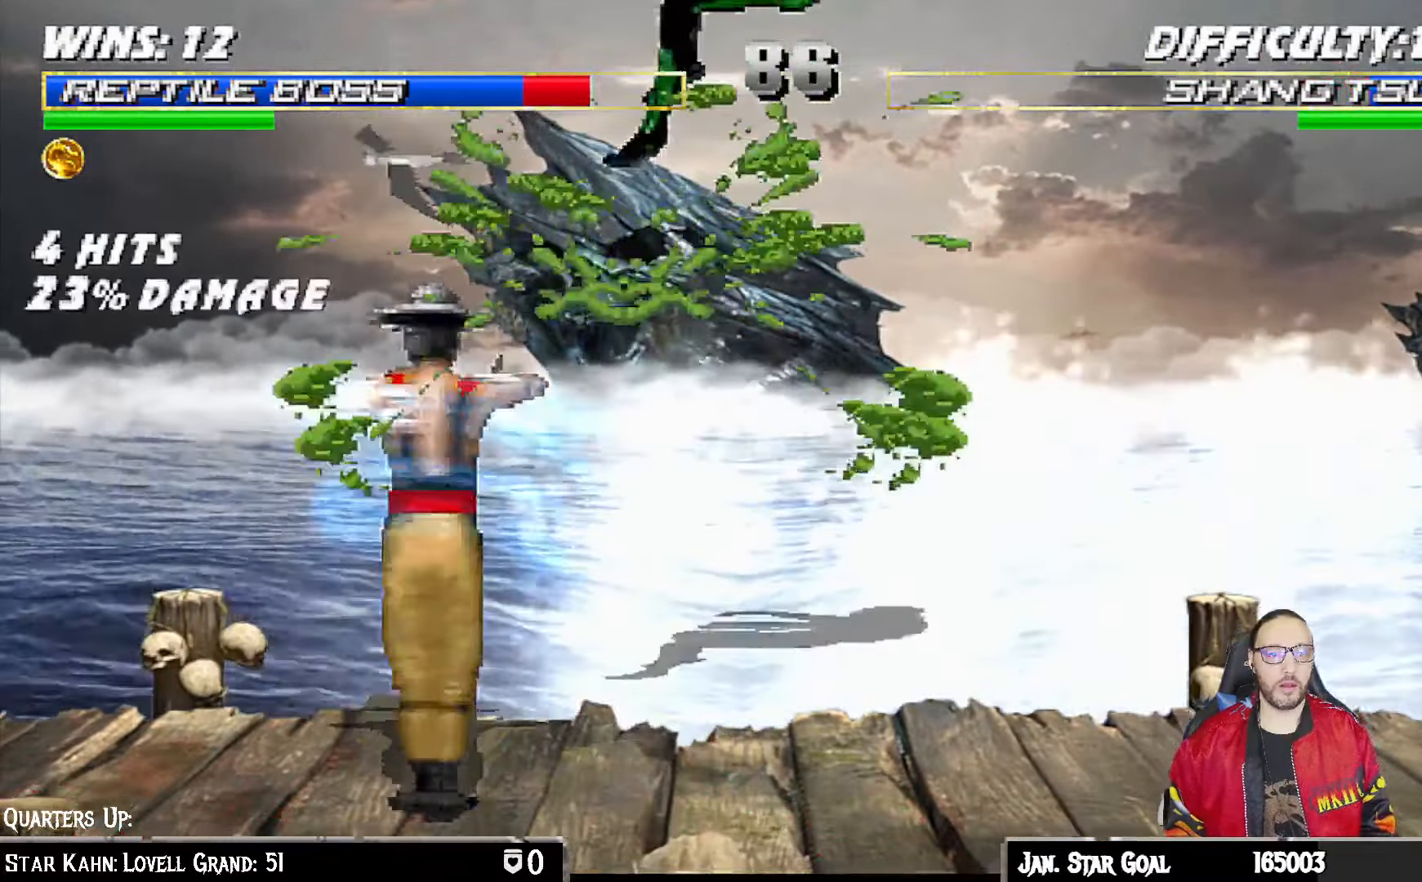
{"buttons": ["L1", "R1", "R2", "DPAD_DOWN", "DPAD_RIGHT"], "left_stick": "center", "right_stick": "center", "events": [[17, "DPAD_RIGHT", "down"], [33, "DPAD_RIGHT", "up"], [50, "DPAD_DOWN", "up"], [83, "L1", "up"], [117, "R1", "down"], [150, "DPAD_DOWN", "down"], [150, "R2", "down"], [167, "DPAD_RIGHT", "down"], [200, "R1", "up"], [200, "R2", "up"], [283, "R1", "down"], [283, "R2", "down"], [383, "L1", "down"]]}
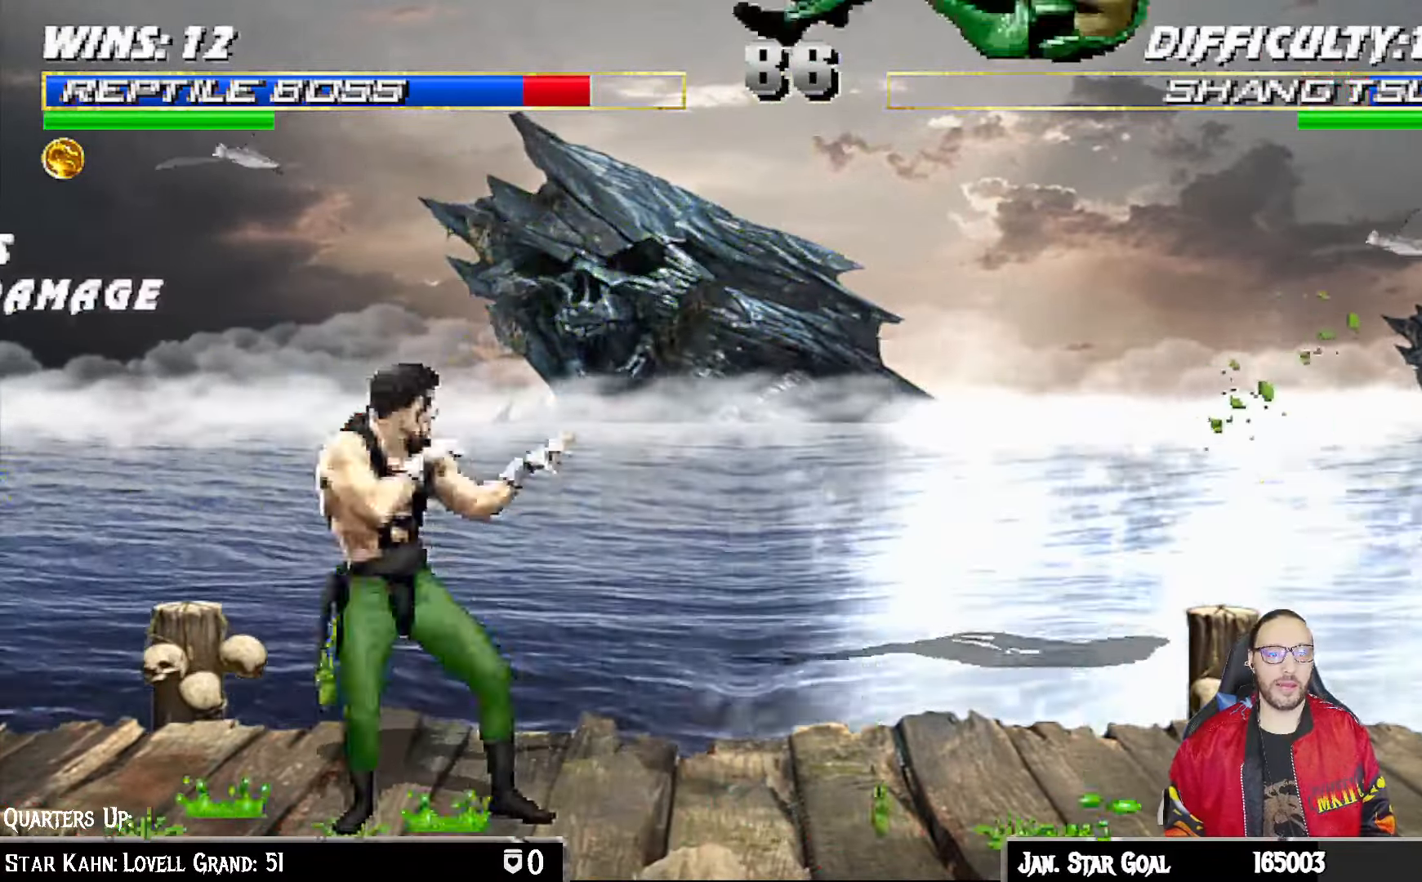
{"buttons": ["L1", "R1", "DPAD_DOWN", "DPAD_RIGHT"], "left_stick": "center", "right_stick": "center", "events": [[483, "R2", "up"]]}
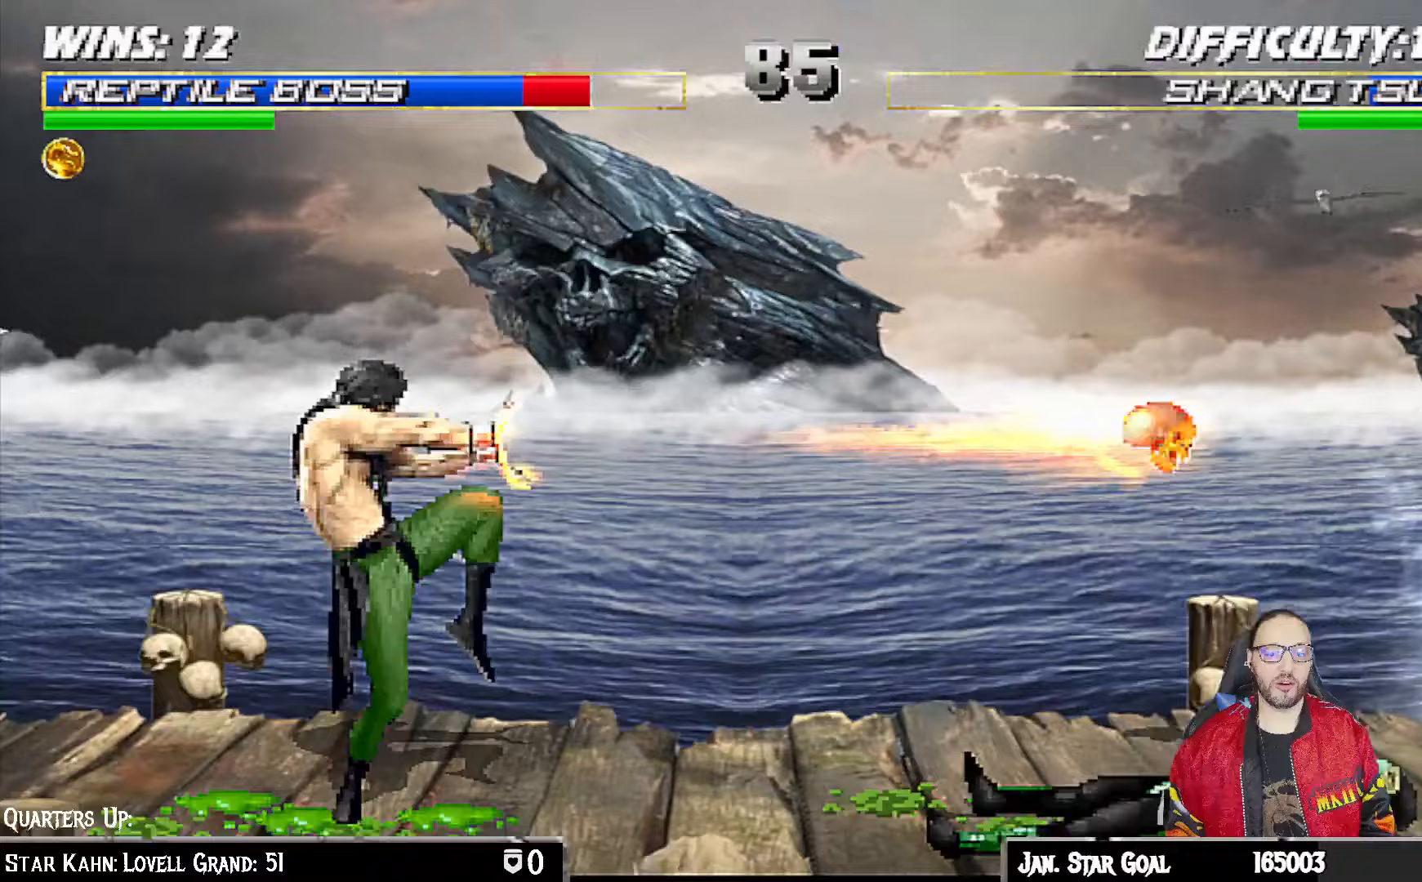
{"buttons": ["R1", "DPAD_RIGHT"], "left_stick": "center", "right_stick": "center", "events": [[433, "DPAD_DOWN", "up"], [483, "L1", "up"]]}
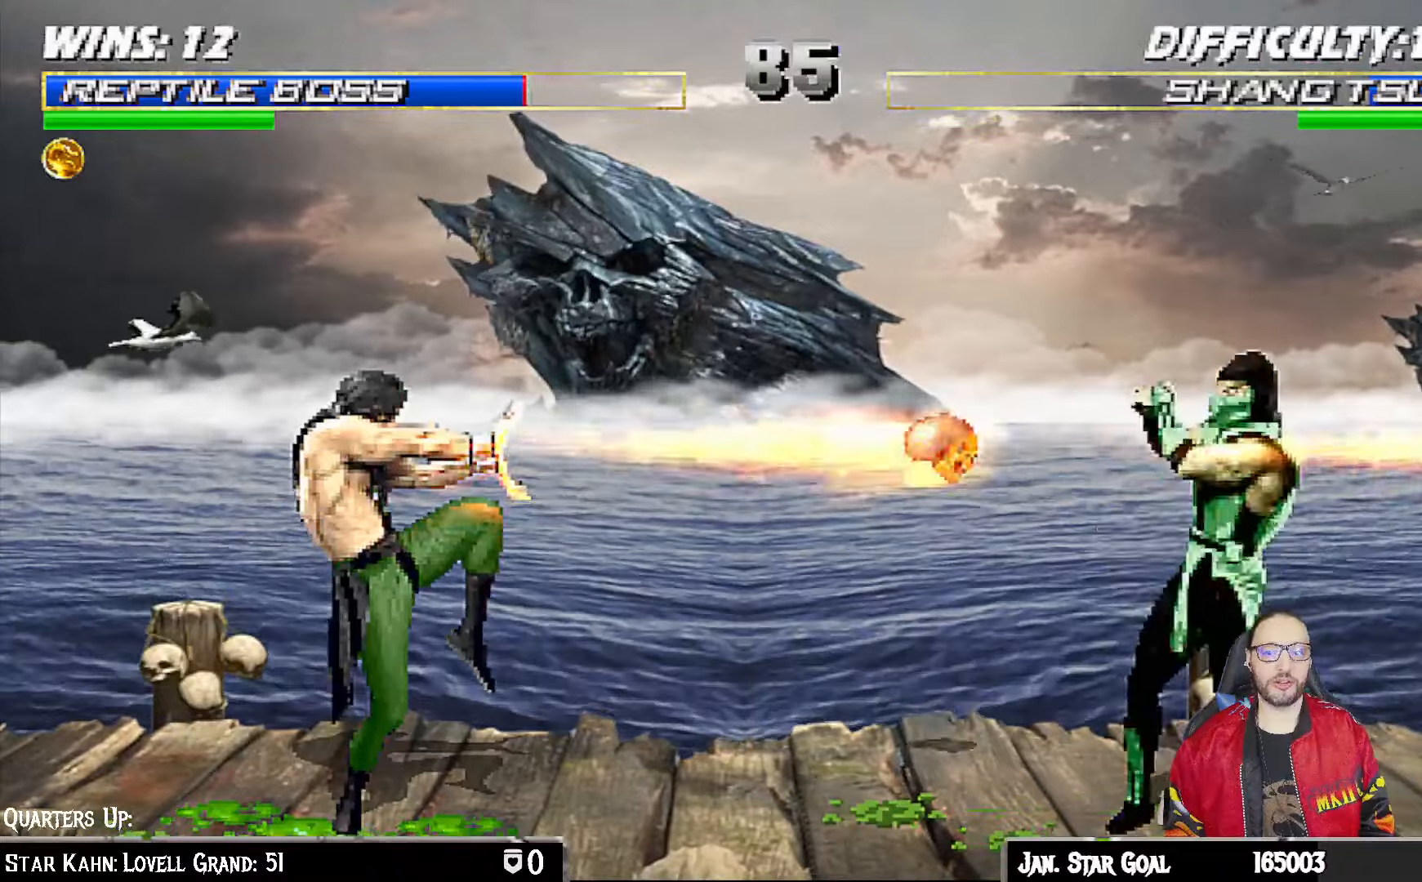
{"buttons": ["CROSS", "CIRCLE", "R1", "DPAD_RIGHT"], "left_stick": "center", "right_stick": "center", "events": [[250, "CROSS", "down"], [267, "CIRCLE", "down"]]}
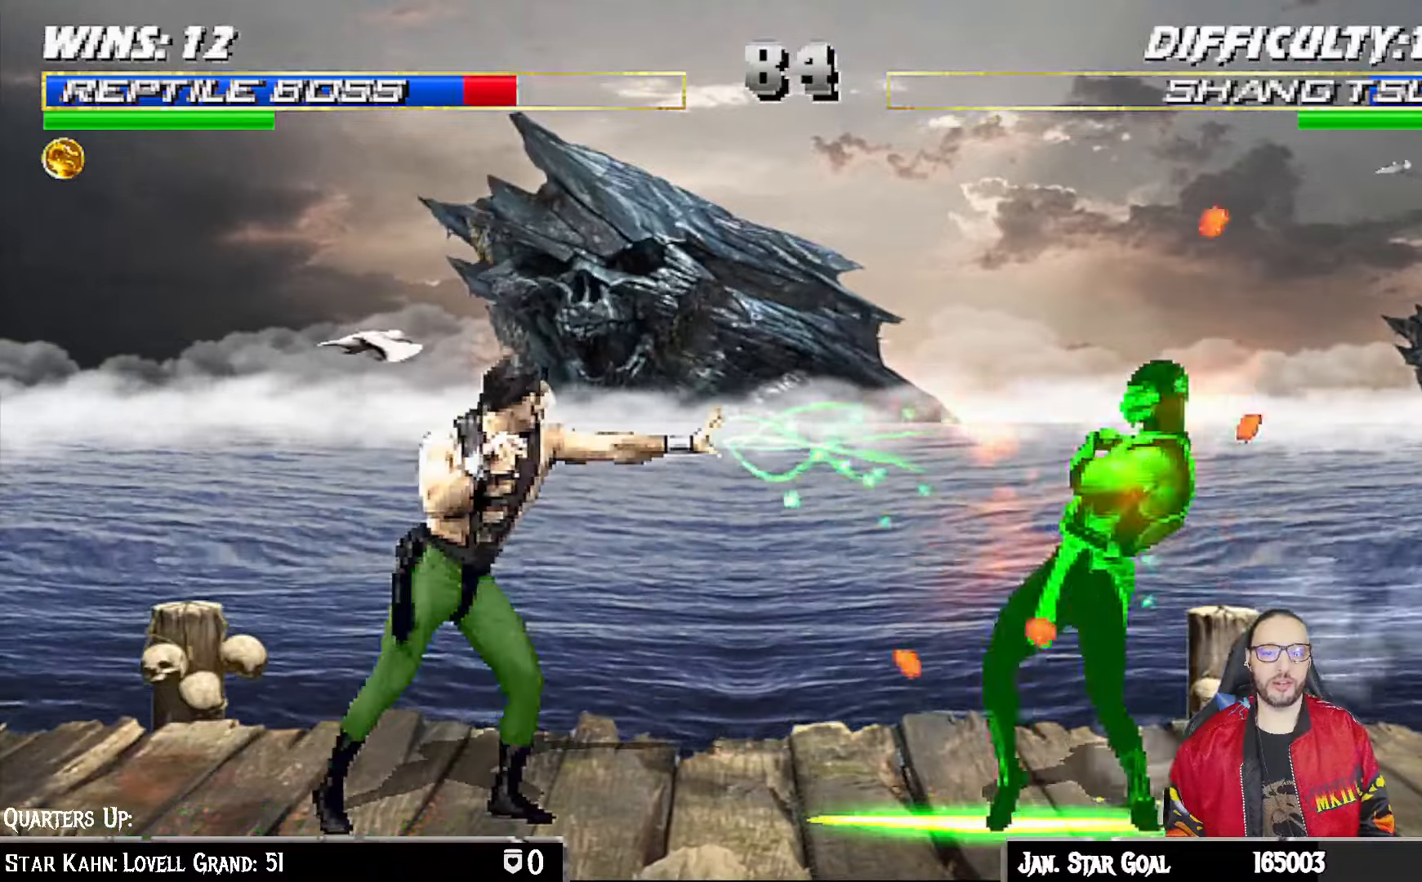
{"buttons": [], "left_stick": "center", "right_stick": "center", "events": [[67, "CROSS", "up"], [83, "CIRCLE", "up"], [133, "DPAD_RIGHT", "up"], [367, "R1", "up"]]}
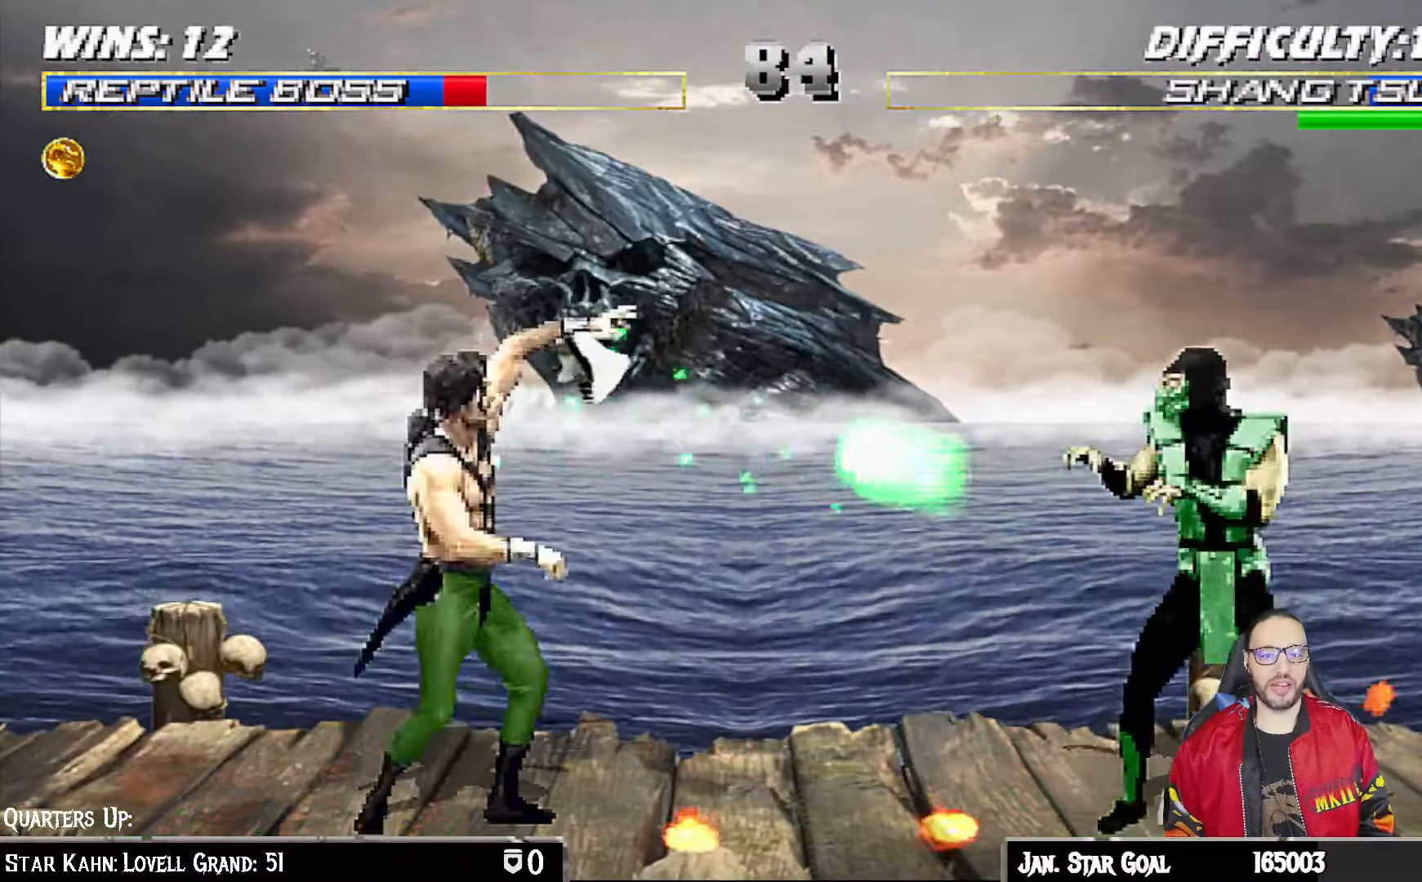
{"buttons": ["CROSS", "CIRCLE", "R1", "DPAD_RIGHT"], "left_stick": "center", "right_stick": "center", "events": [[100, "DPAD_RIGHT", "down"], [133, "CIRCLE", "down"], [133, "CROSS", "down"], [133, "R1", "down"], [150, "DPAD_UP", "down"], [217, "DPAD_UP", "up"]]}
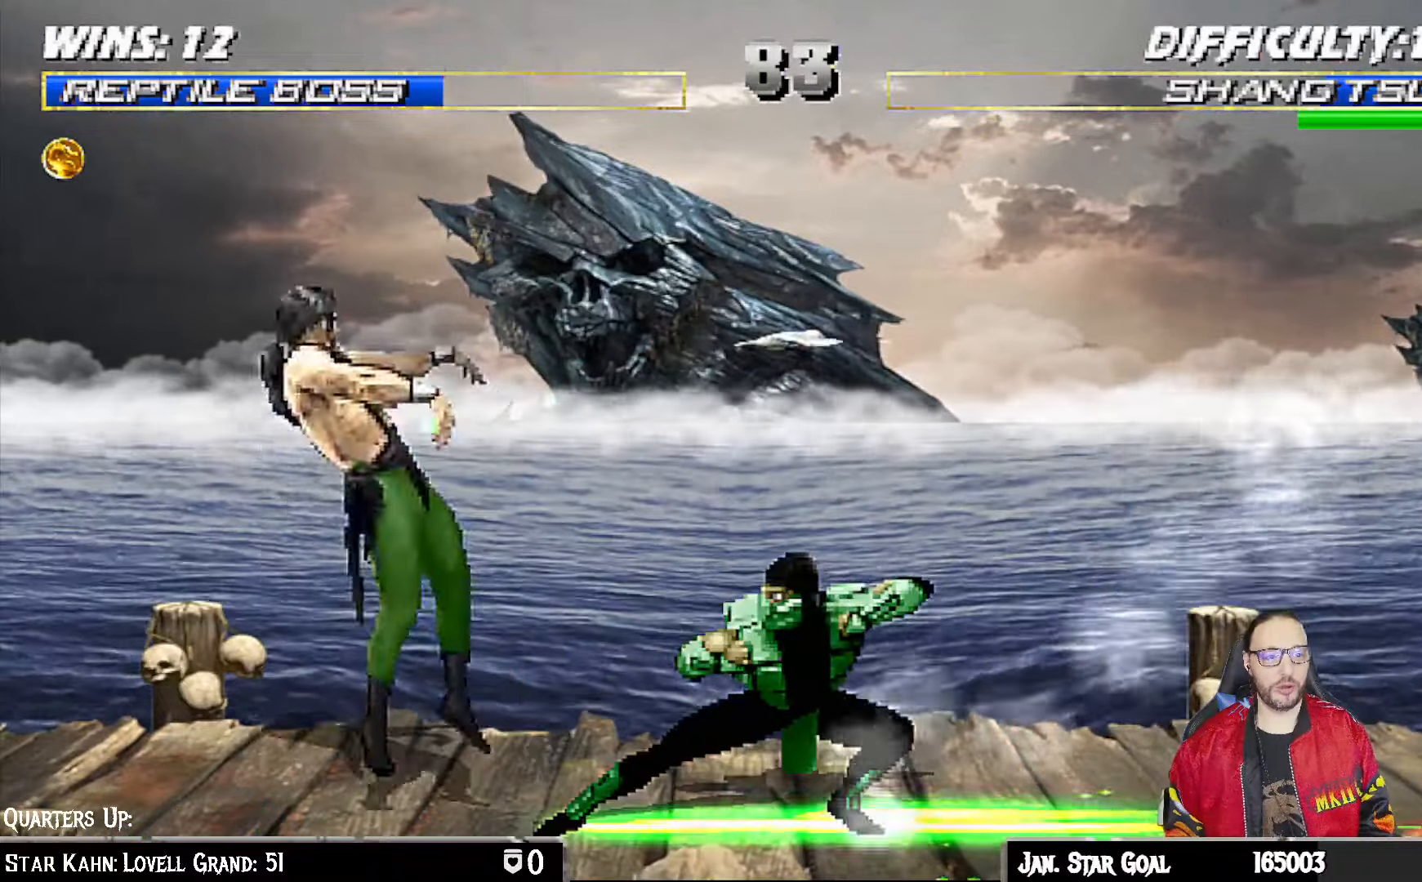
{"buttons": [], "left_stick": "center", "right_stick": "center", "events": [[67, "CROSS", "up"], [83, "CIRCLE", "up"], [83, "DPAD_RIGHT", "up"], [200, "R1", "up"]]}
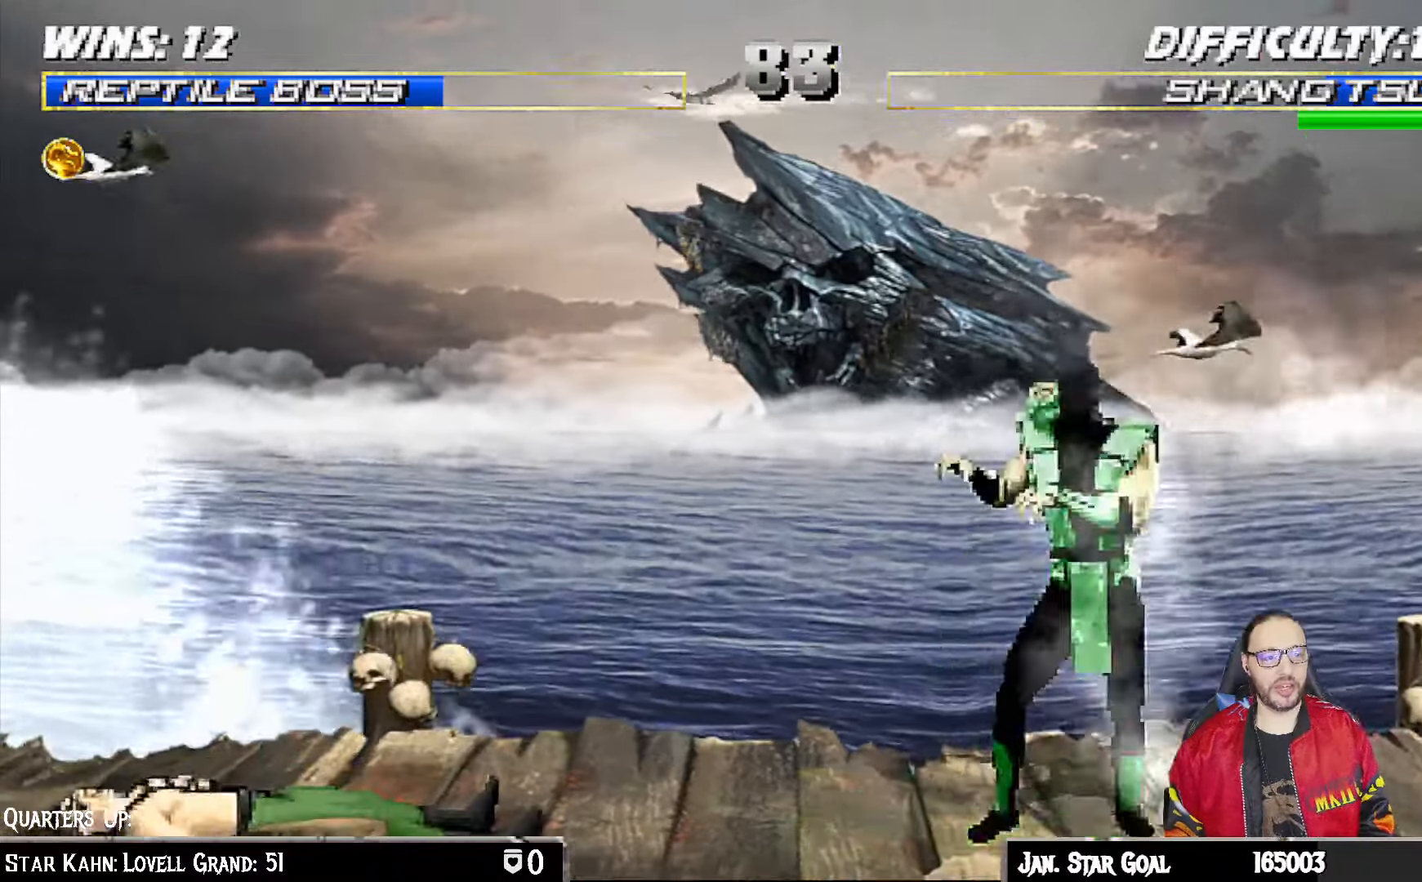
{"buttons": ["L1", "DPAD_UP", "DPAD_RIGHT"], "left_stick": "center", "right_stick": "center", "events": [[17, "L1", "down"], [33, "DPAD_LEFT", "down"], [317, "DPAD_UP", "down"], [350, "DPAD_LEFT", "up"], [350, "DPAD_RIGHT", "down"], [350, "DPAD_UP", "up"], [433, "DPAD_UP", "down"]]}
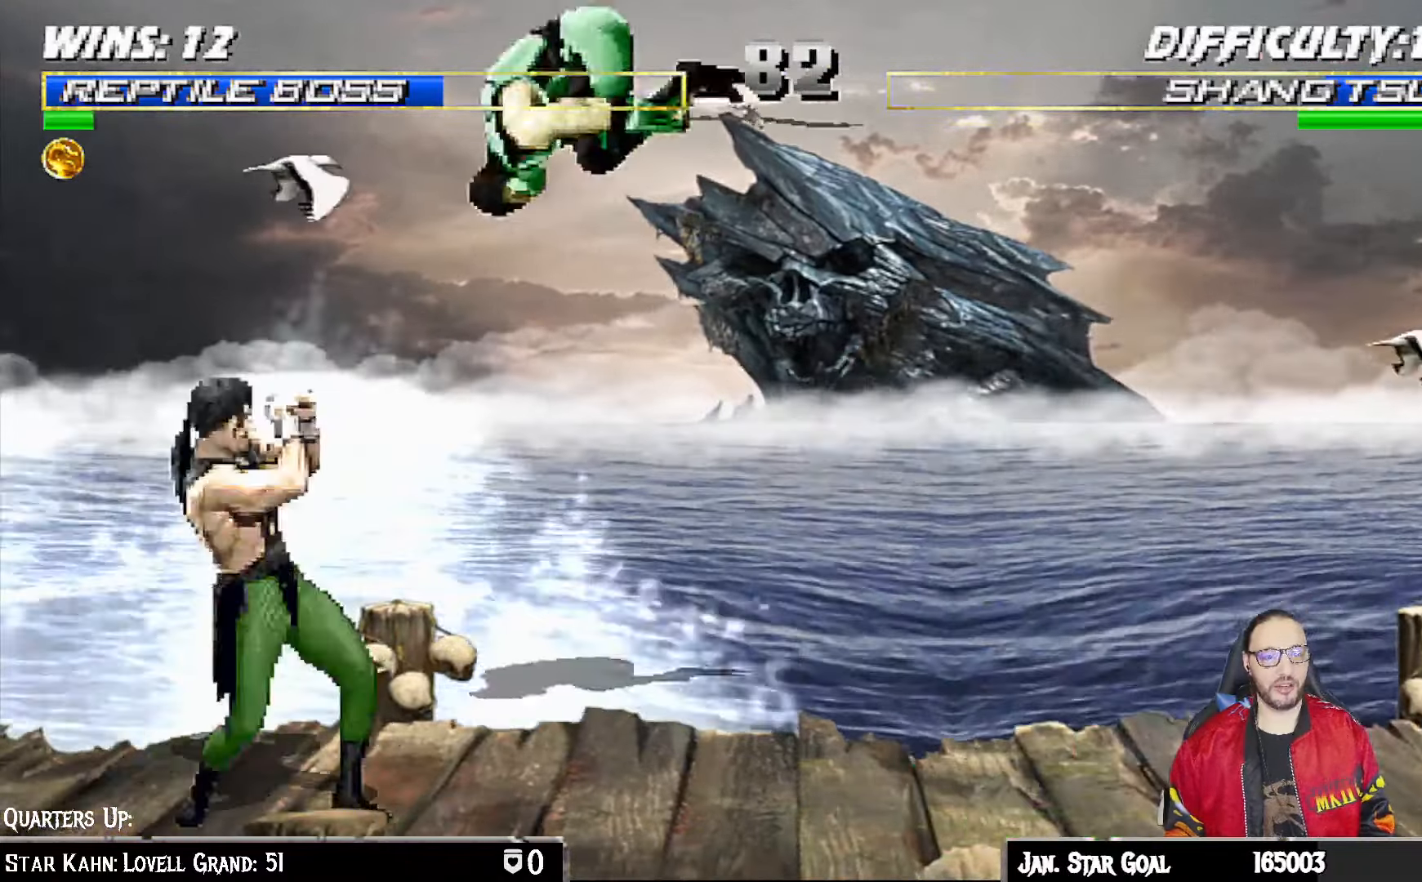
{"buttons": ["TRIANGLE"], "left_stick": "center", "right_stick": "center", "events": [[250, "TRIANGLE", "down"], [350, "DPAD_UP", "up"], [367, "TRIANGLE", "up"], [417, "DPAD_RIGHT", "up"], [417, "TRIANGLE", "down"], [433, "L1", "up"]]}
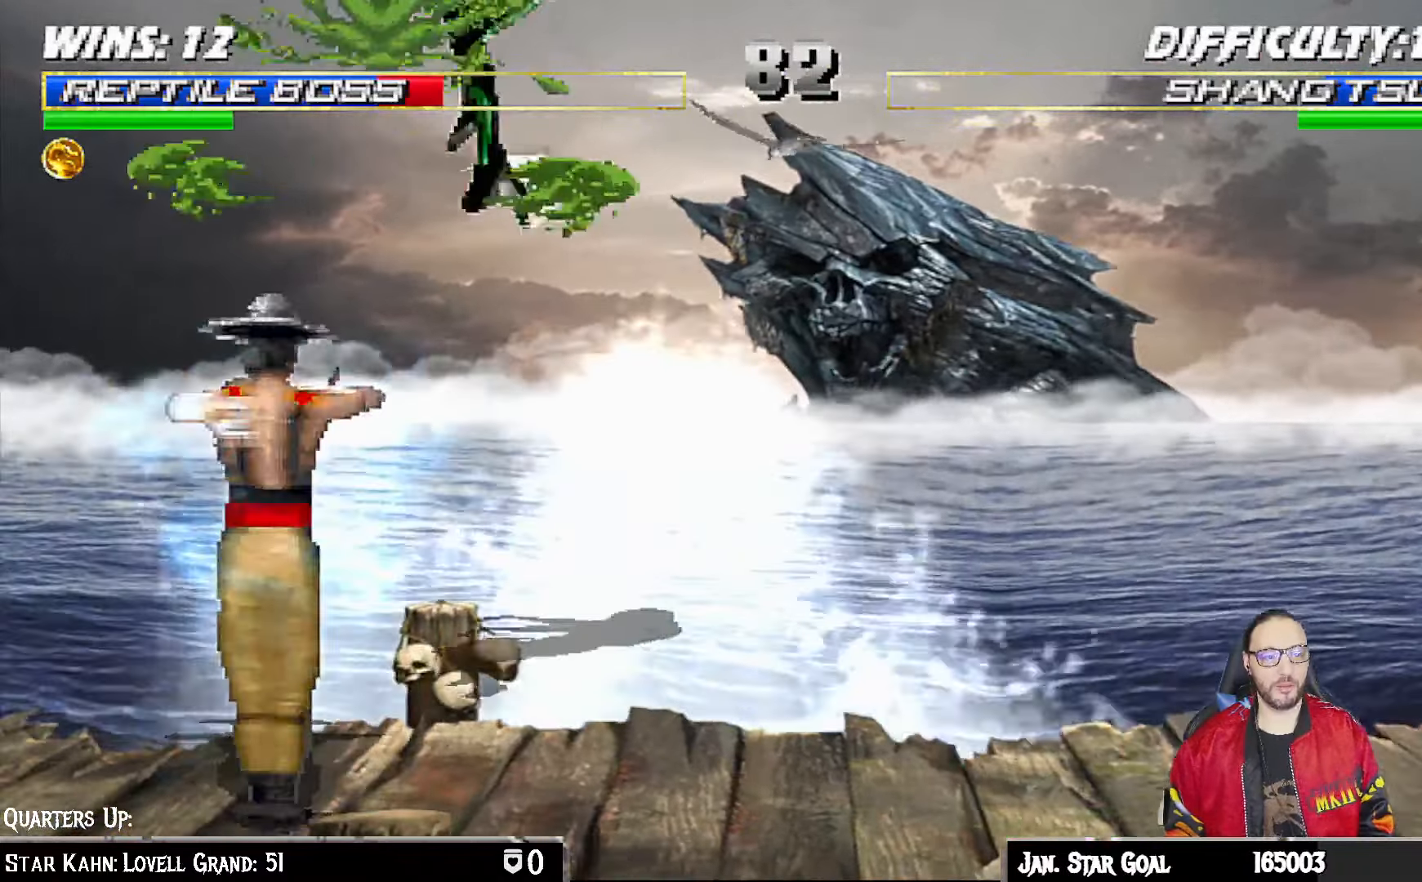
{"buttons": ["DPAD_DOWN", "DPAD_RIGHT"], "left_stick": "center", "right_stick": "center", "events": [[50, "TRIANGLE", "up"], [233, "DPAD_DOWN", "down"], [250, "DPAD_RIGHT", "down"], [250, "L1", "down"], [450, "L1", "up"]]}
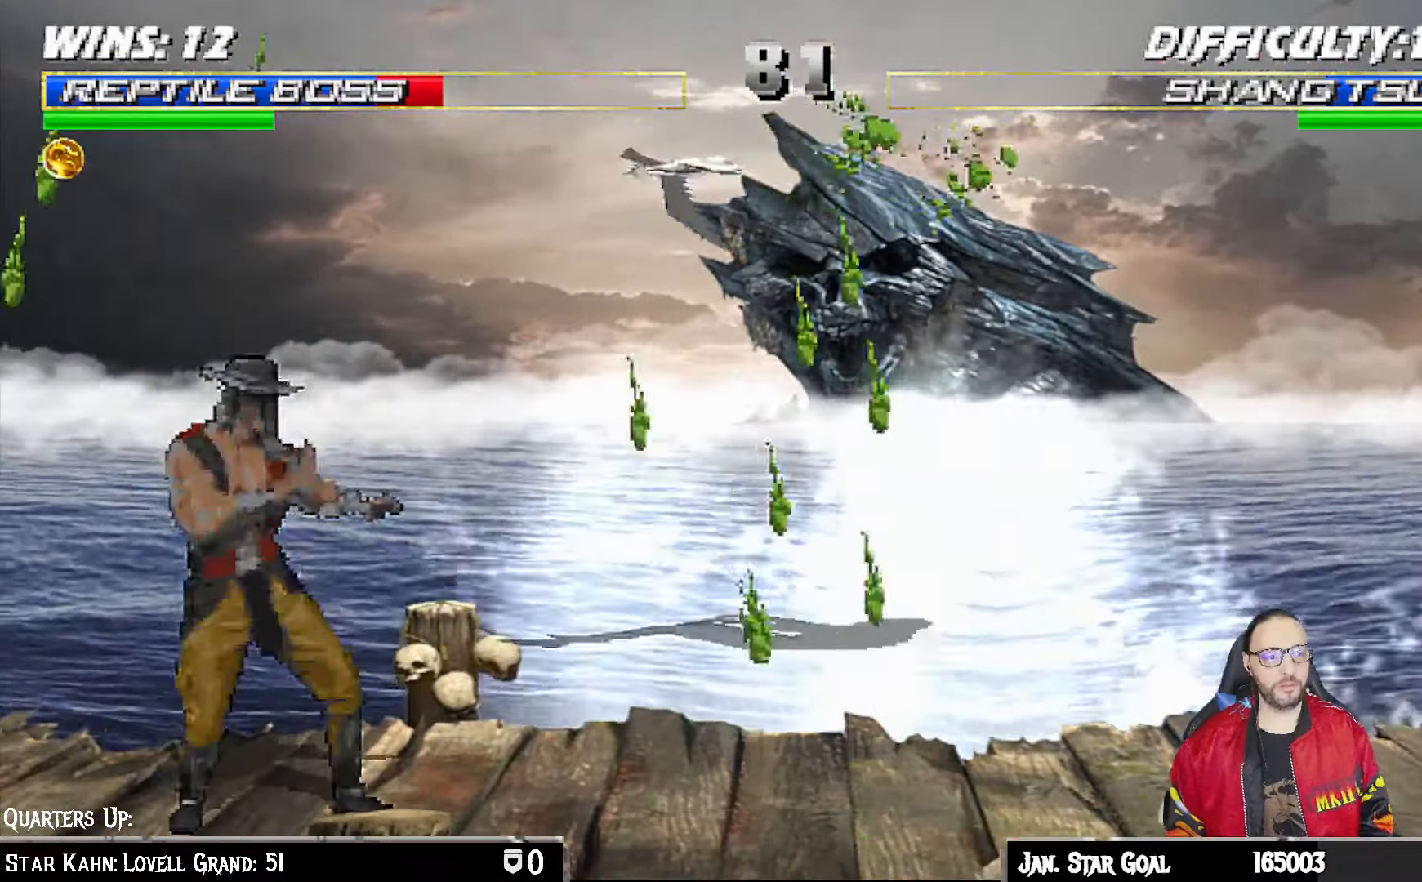
{"buttons": ["L1", "R1", "DPAD_DOWN", "DPAD_RIGHT"], "left_stick": "center", "right_stick": "center", "events": [[50, "L1", "down"], [100, "R1", "down"]]}
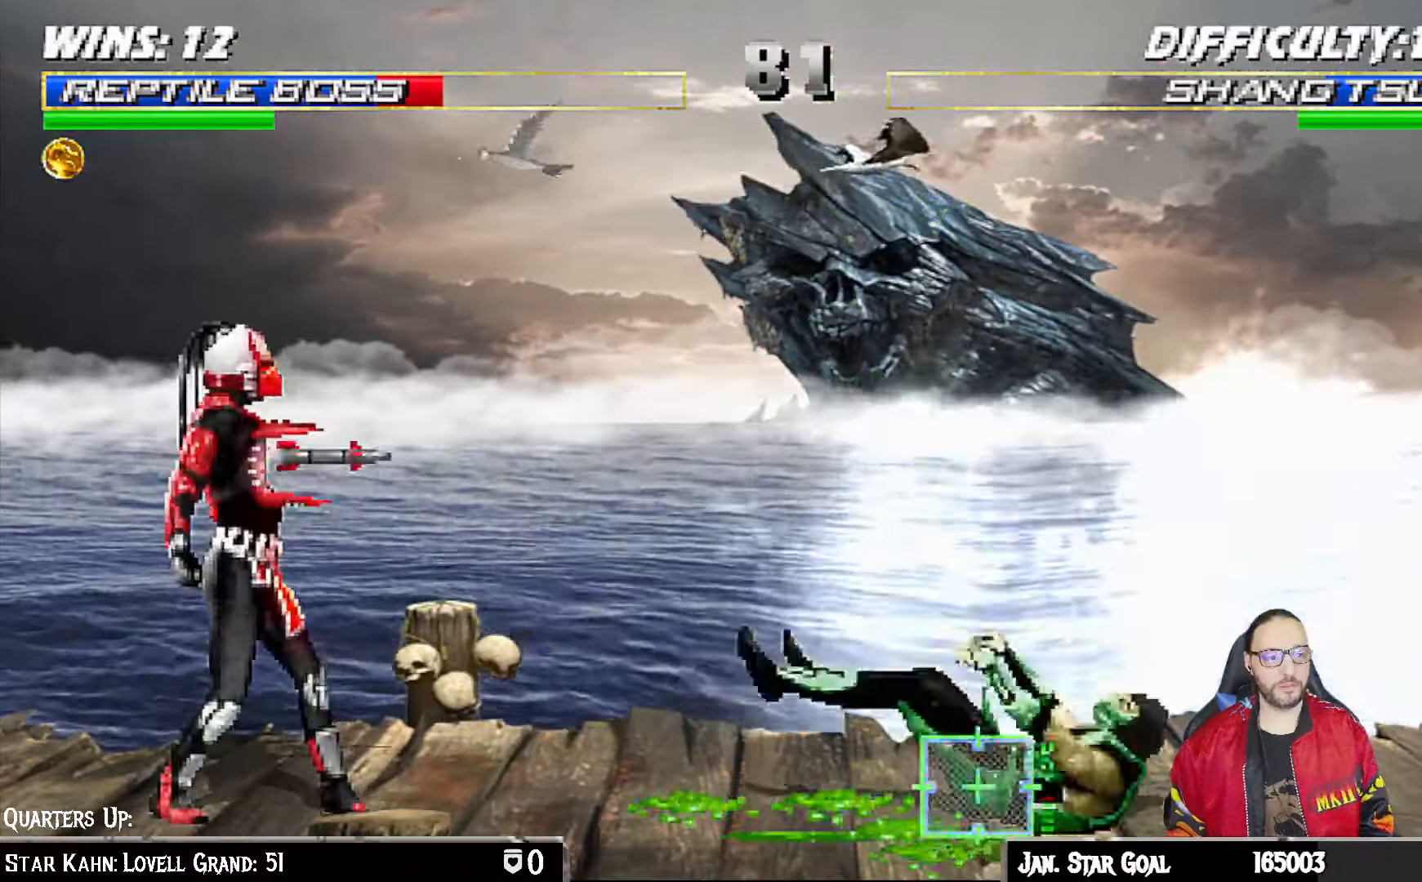
{"buttons": ["CROSS", "CIRCLE", "R1", "DPAD_RIGHT"], "left_stick": "center", "right_stick": "center", "events": [[283, "DPAD_DOWN", "up"], [333, "CROSS", "down"], [333, "L1", "up"], [350, "CIRCLE", "down"]]}
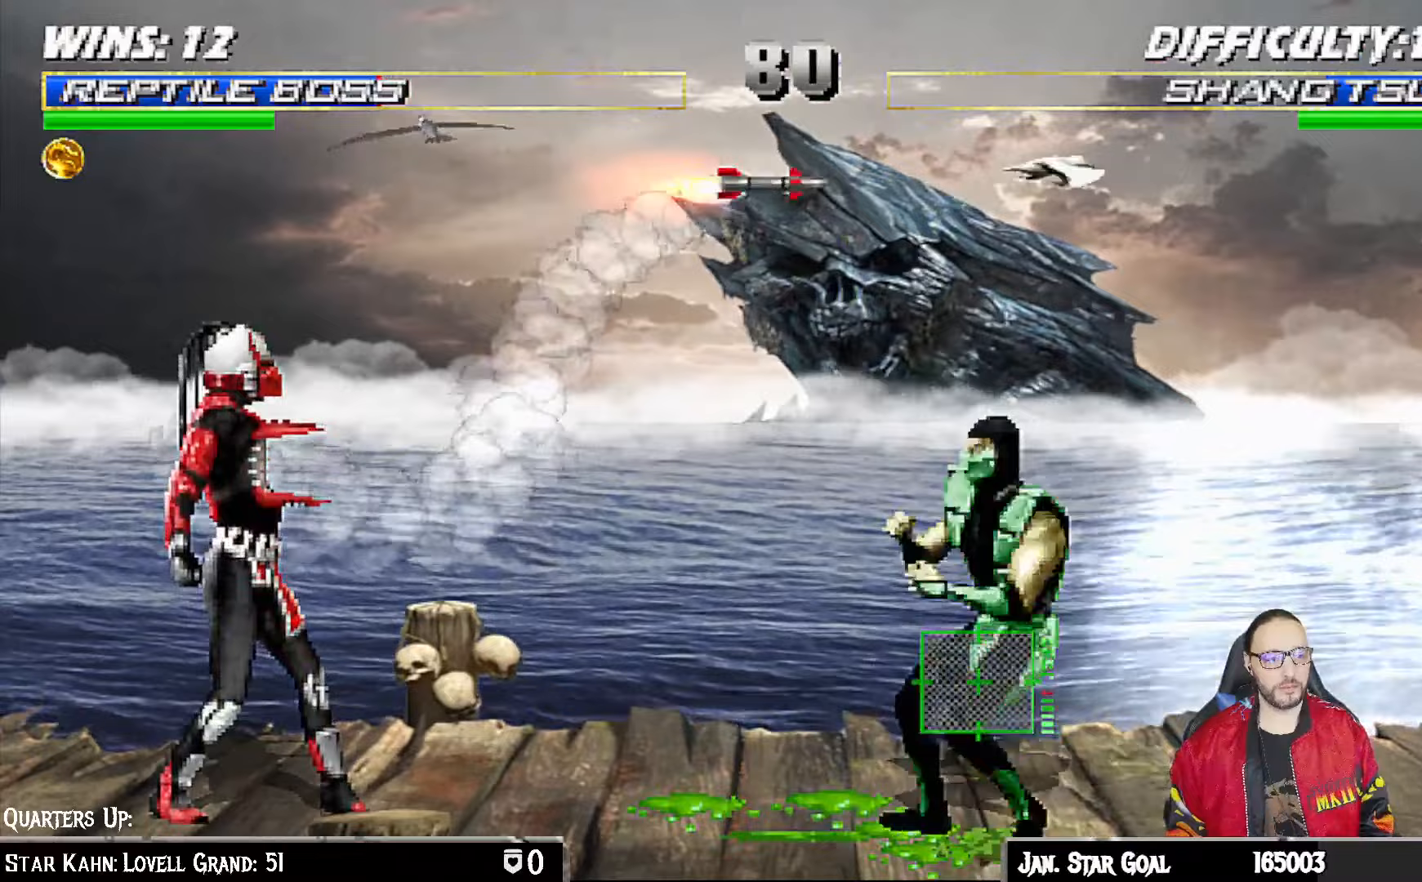
{"buttons": ["CROSS", "CIRCLE", "R1", "DPAD_DOWN", "DPAD_RIGHT"], "left_stick": "center", "right_stick": "center", "events": [[317, "CIRCLE", "up"], [317, "CROSS", "up"], [383, "CIRCLE", "down"], [383, "CROSS", "down"], [400, "DPAD_DOWN", "down"]]}
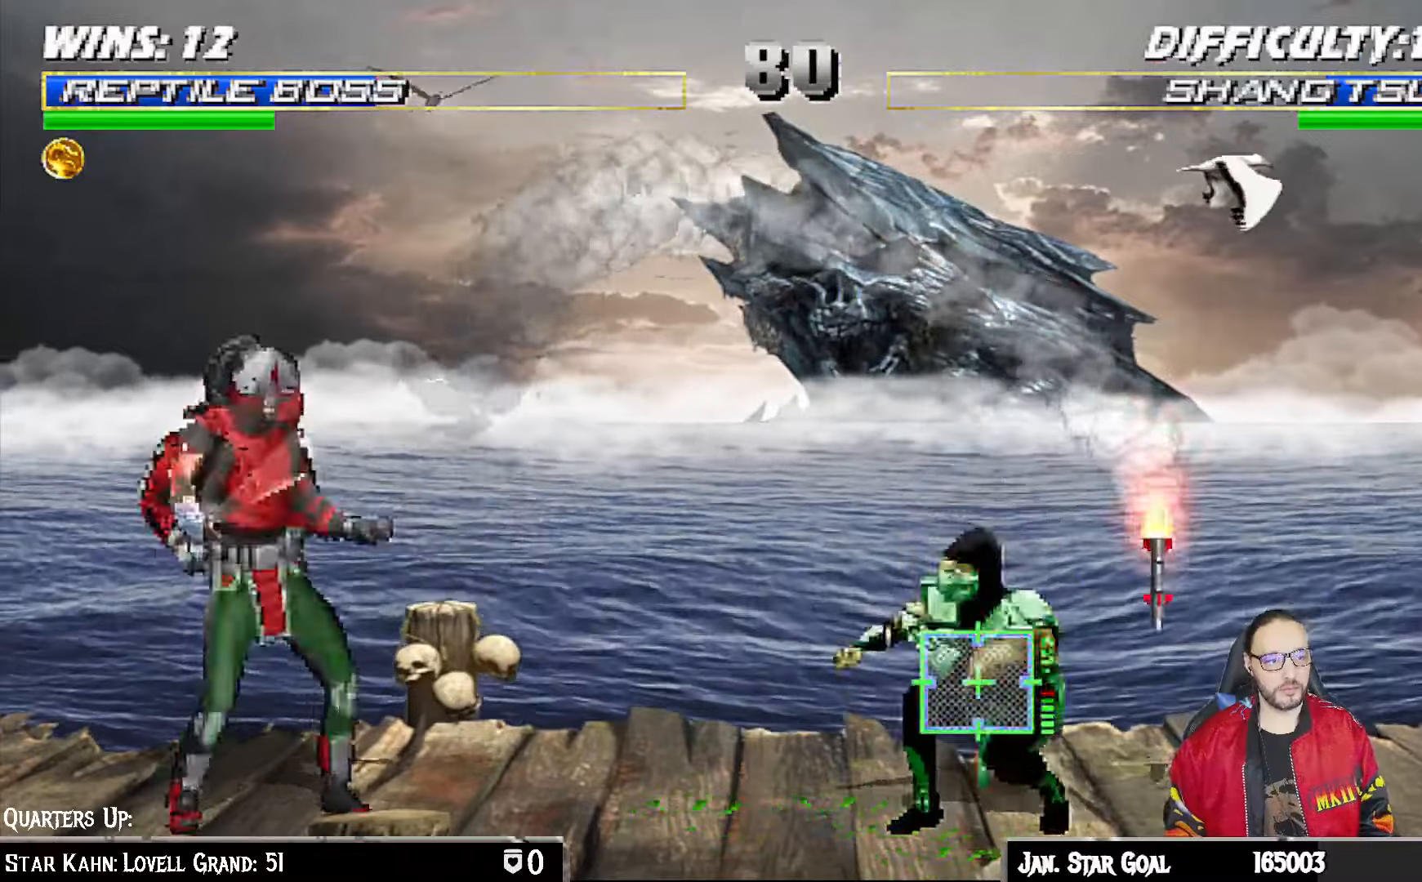
{"buttons": ["R1", "DPAD_DOWN", "DPAD_RIGHT"], "left_stick": "center", "right_stick": "center", "events": [[67, "CROSS", "up"], [100, "CIRCLE", "up"]]}
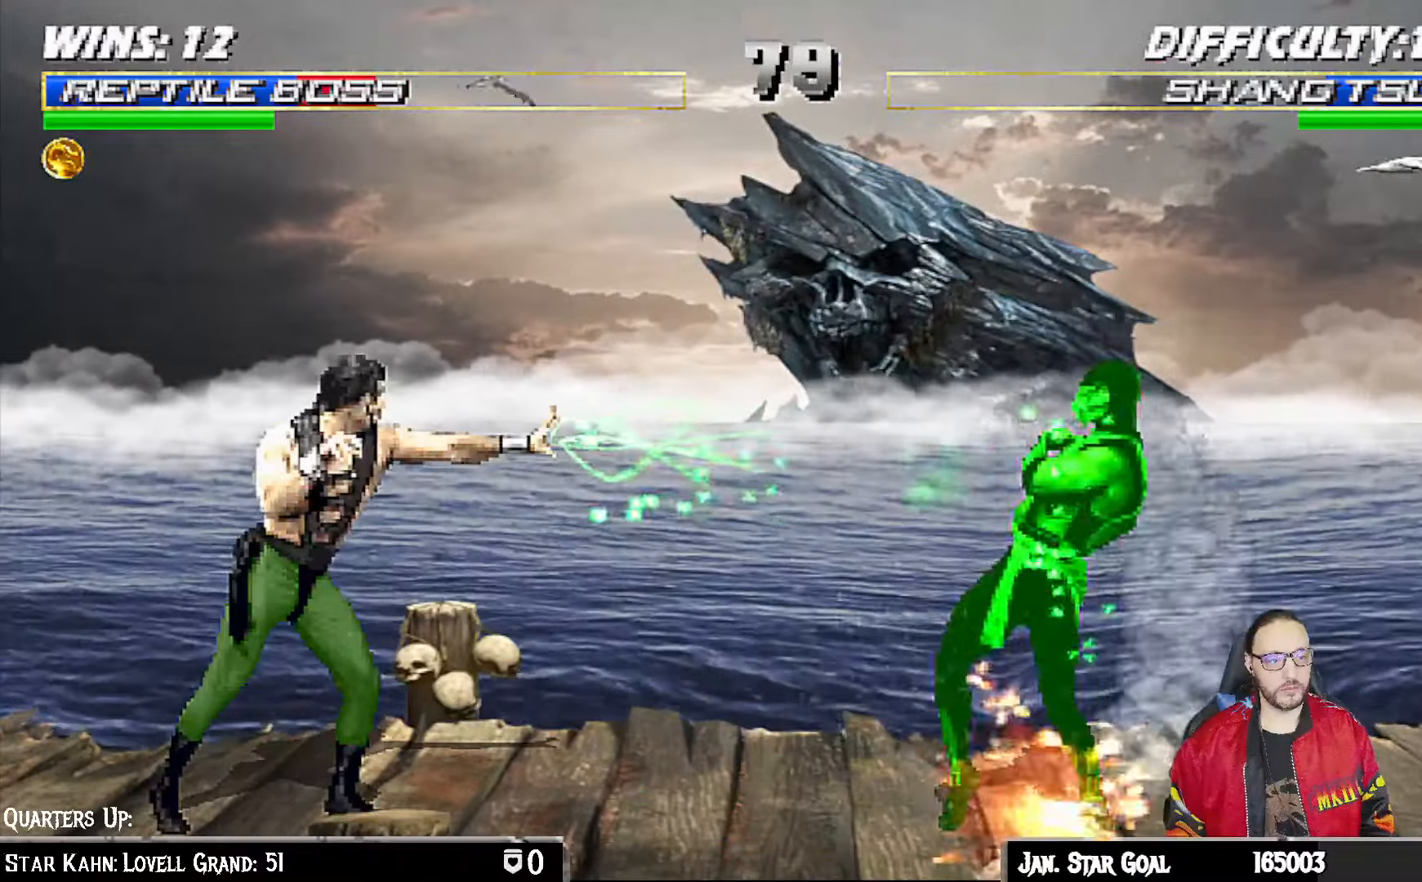
{"buttons": ["CROSS", "CIRCLE", "SQUARE", "R1", "DPAD_RIGHT"], "left_stick": "center", "right_stick": "center", "events": [[333, "CROSS", "down"], [350, "CIRCLE", "down"], [350, "DPAD_DOWN", "up"], [417, "SQUARE", "down"]]}
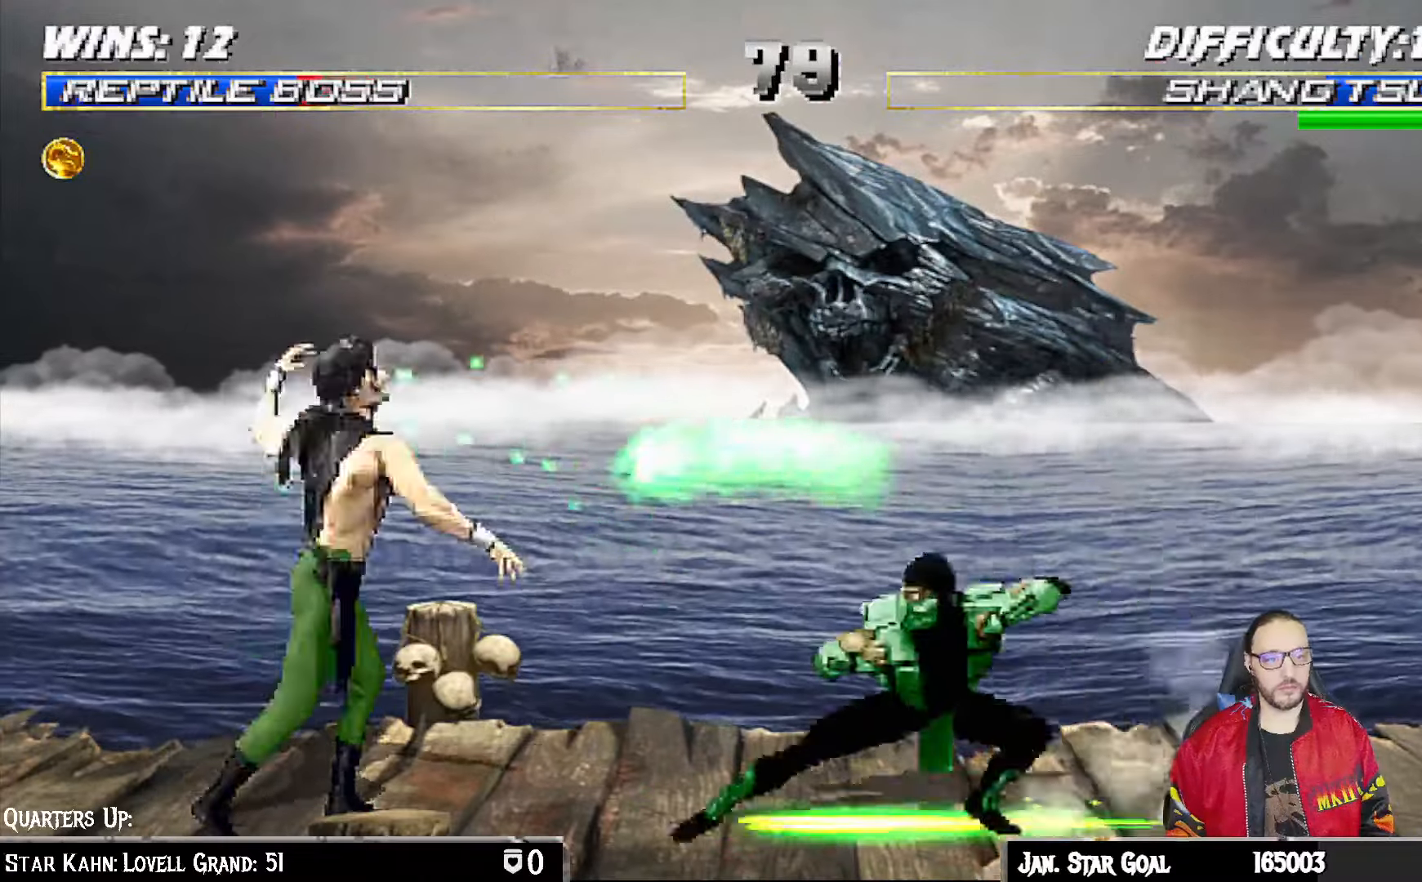
{"buttons": [], "left_stick": "center", "right_stick": "center", "events": [[233, "SQUARE", "up"], [350, "CIRCLE", "up"], [350, "CROSS", "up"], [350, "DPAD_RIGHT", "up"], [400, "R1", "up"]]}
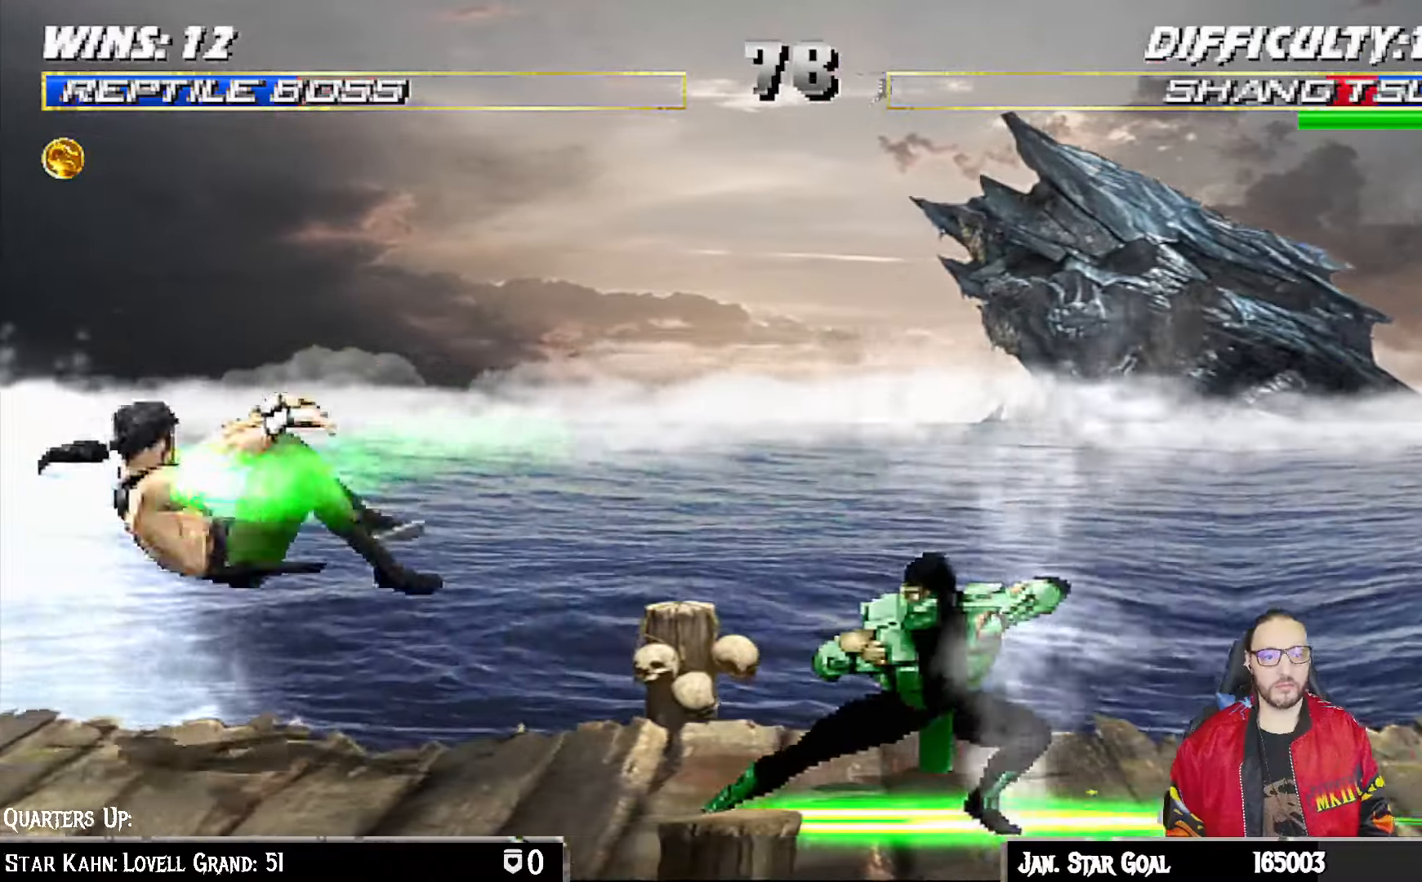
{"buttons": ["L1", "DPAD_UP", "DPAD_LEFT"], "left_stick": "center", "right_stick": "center", "events": [[250, "DPAD_LEFT", "down"], [250, "L1", "down"], [500, "DPAD_UP", "down"]]}
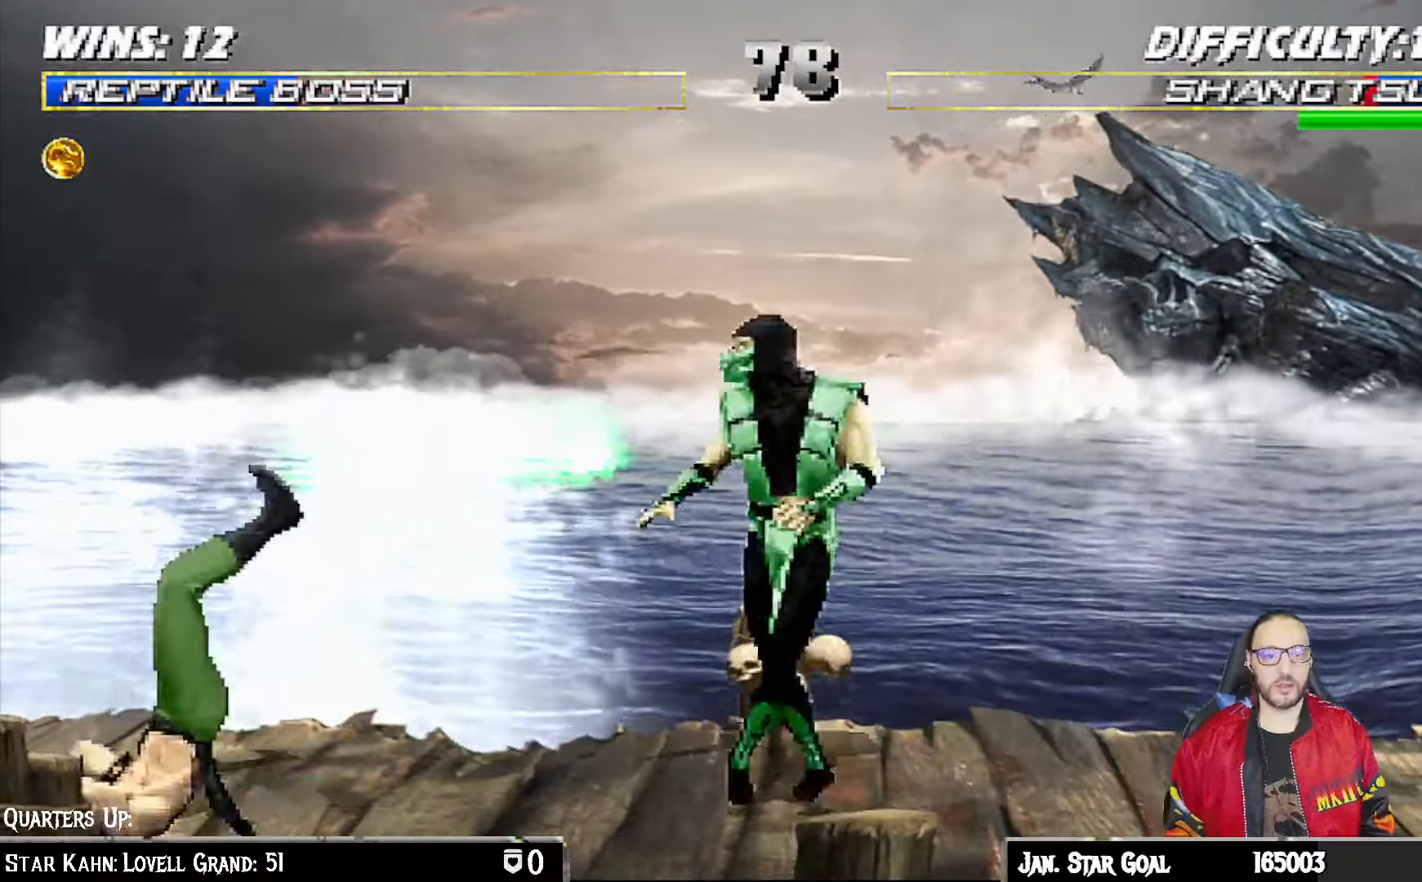
{"buttons": ["SQUARE", "L1", "DPAD_UP", "DPAD_RIGHT"], "left_stick": "center", "right_stick": "center", "events": [[50, "DPAD_LEFT", "up"], [67, "DPAD_RIGHT", "down"], [500, "SQUARE", "down"]]}
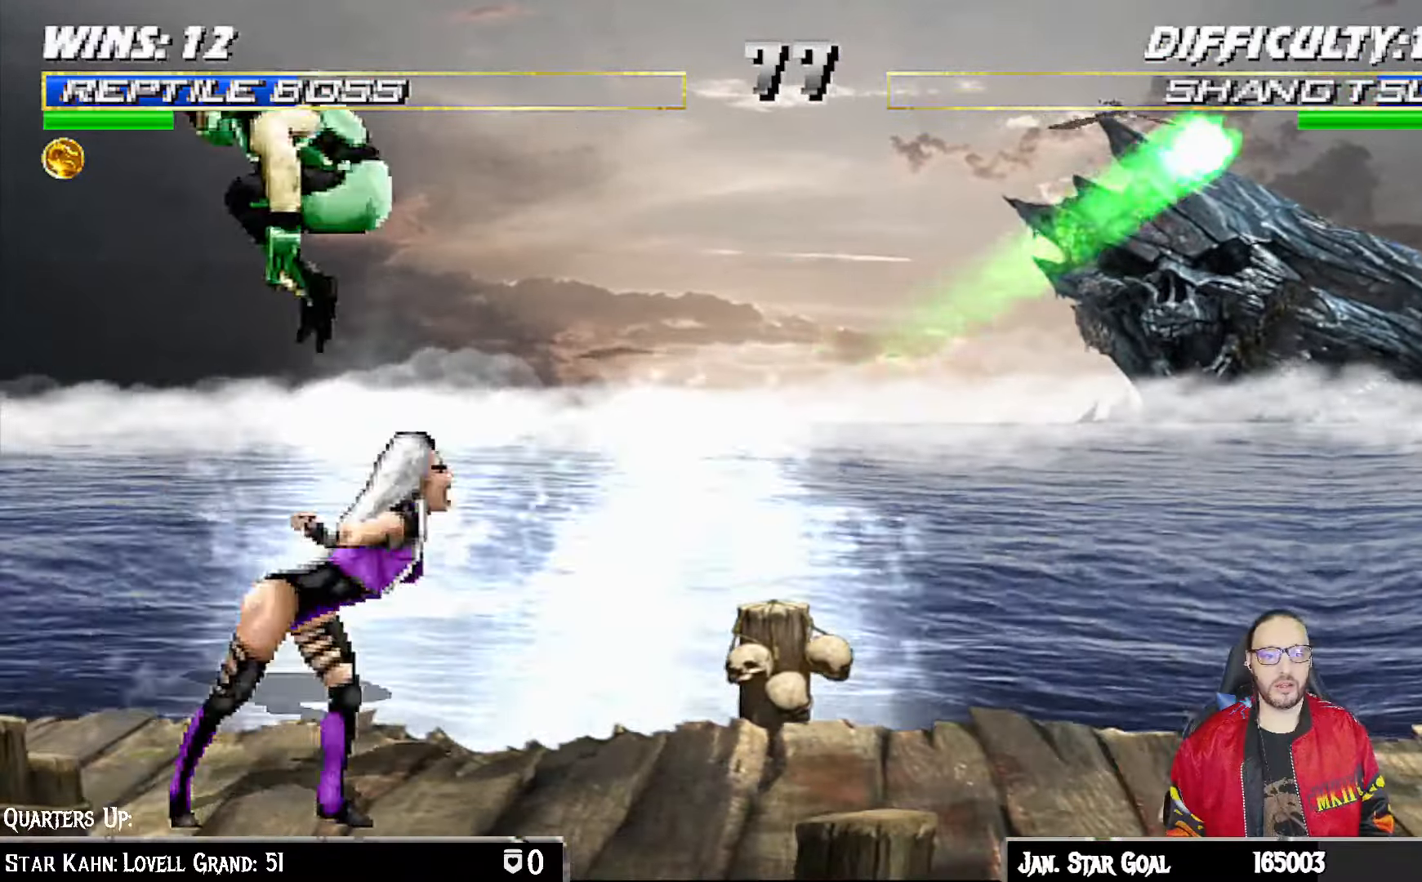
{"buttons": ["TRIANGLE", "L1", "DPAD_DOWN"], "left_stick": "center", "right_stick": "center", "events": [[100, "DPAD_UP", "up"], [117, "SQUARE", "up"], [200, "SQUARE", "down"], [250, "SQUARE", "up"], [350, "SQUARE", "down"], [367, "DPAD_RIGHT", "up"], [400, "DPAD_DOWN", "down"], [467, "SQUARE", "up"], [500, "TRIANGLE", "down"]]}
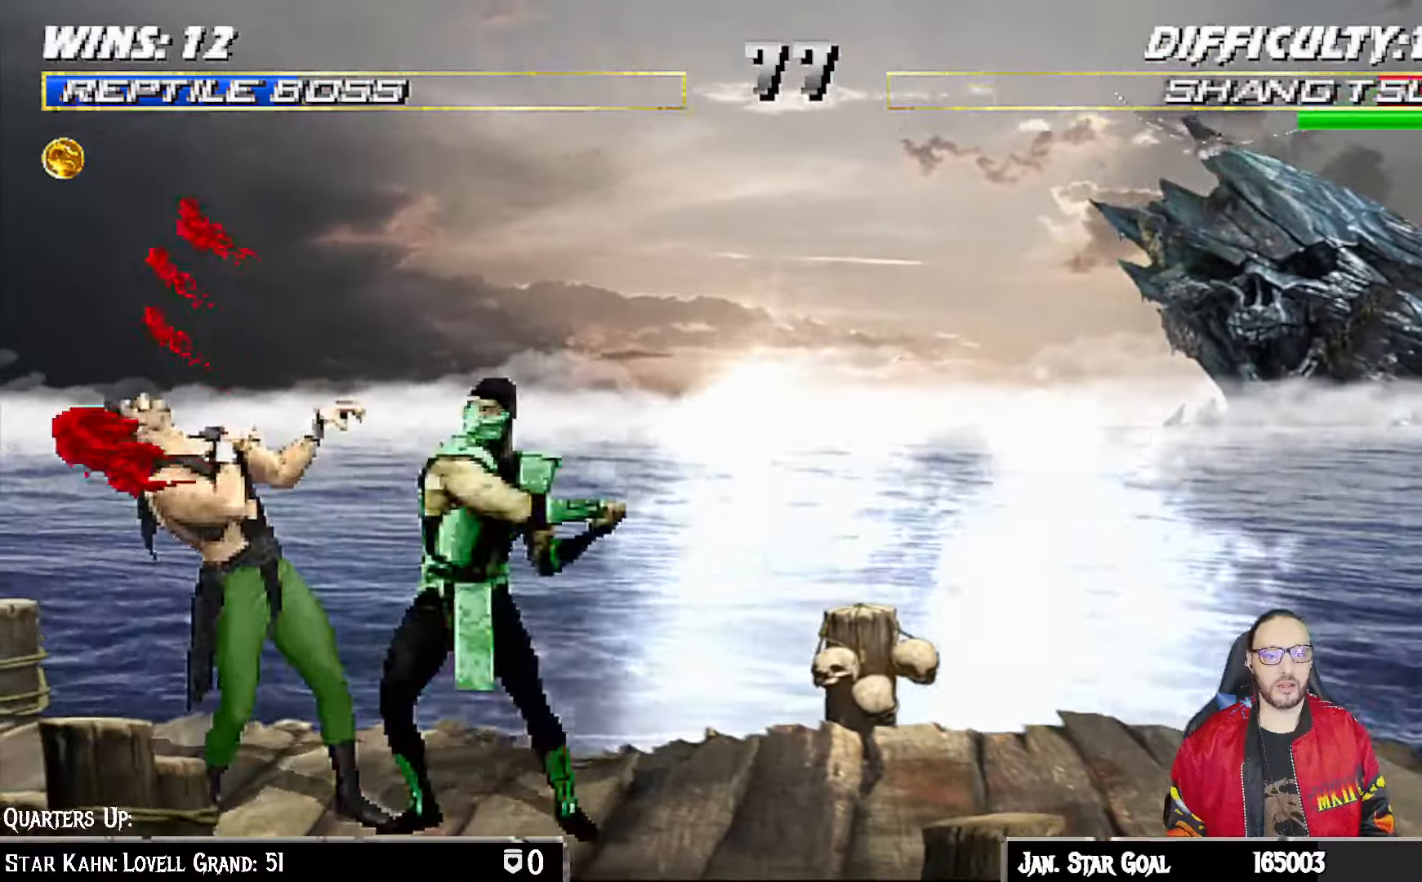
{"buttons": ["L1"], "left_stick": "center", "right_stick": "center", "events": [[133, "TRIANGLE", "up"], [183, "TRIANGLE", "down"], [283, "TRIANGLE", "up"], [350, "TRIANGLE", "down"], [467, "TRIANGLE", "up"], [483, "DPAD_DOWN", "up"]]}
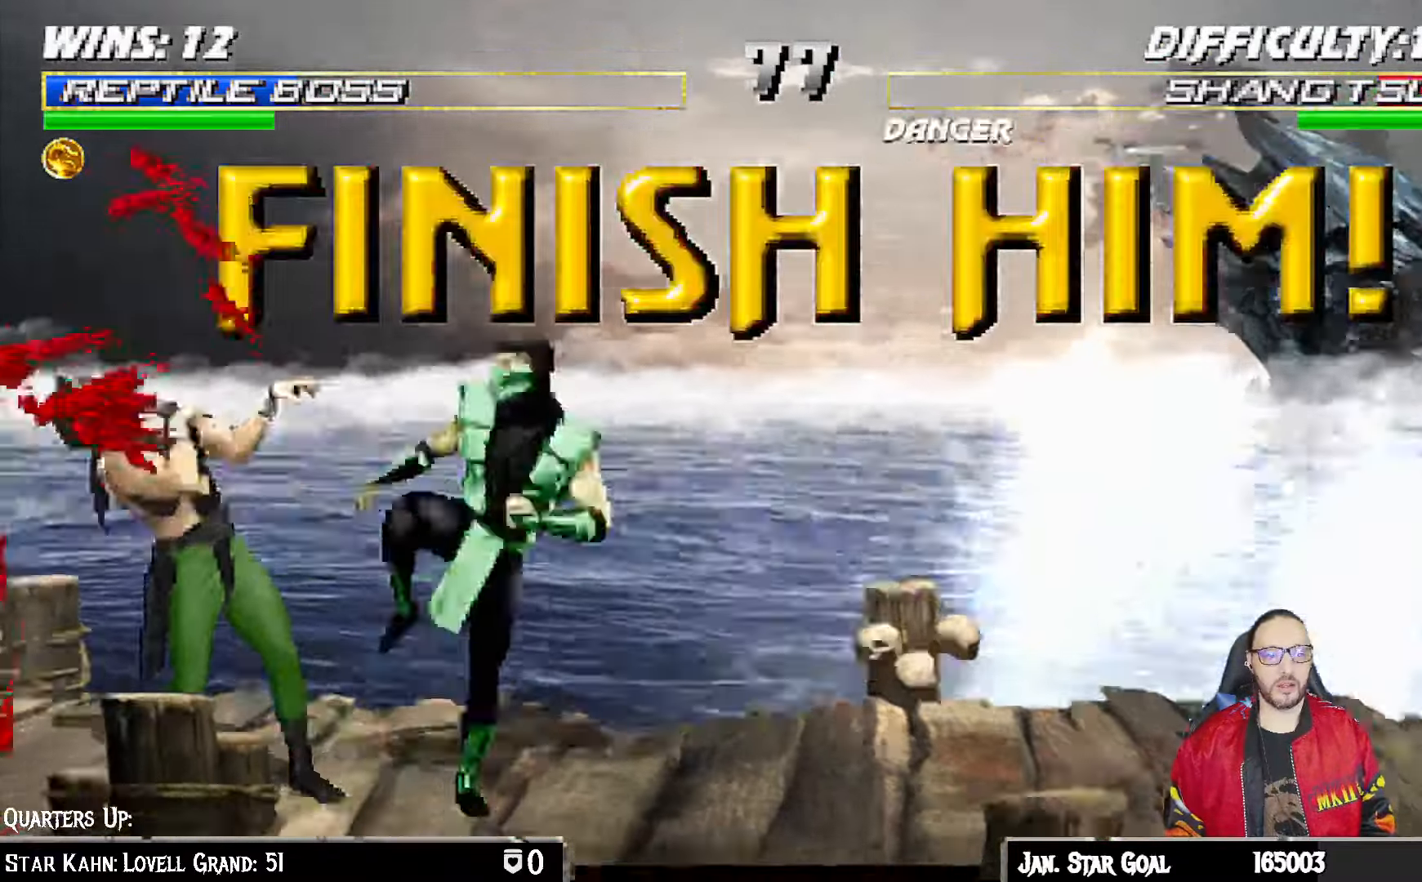
{"buttons": ["TRIANGLE"], "left_stick": "center", "right_stick": "center", "events": [[33, "L1", "up"], [33, "TRIANGLE", "down"], [100, "TRIANGLE", "up"], [267, "DPAD_LEFT", "down"], [267, "L1", "down"], [283, "DPAD_UP", "down"], [400, "DPAD_LEFT", "up"], [400, "TRIANGLE", "down"], [417, "DPAD_UP", "up"], [467, "L1", "up"]]}